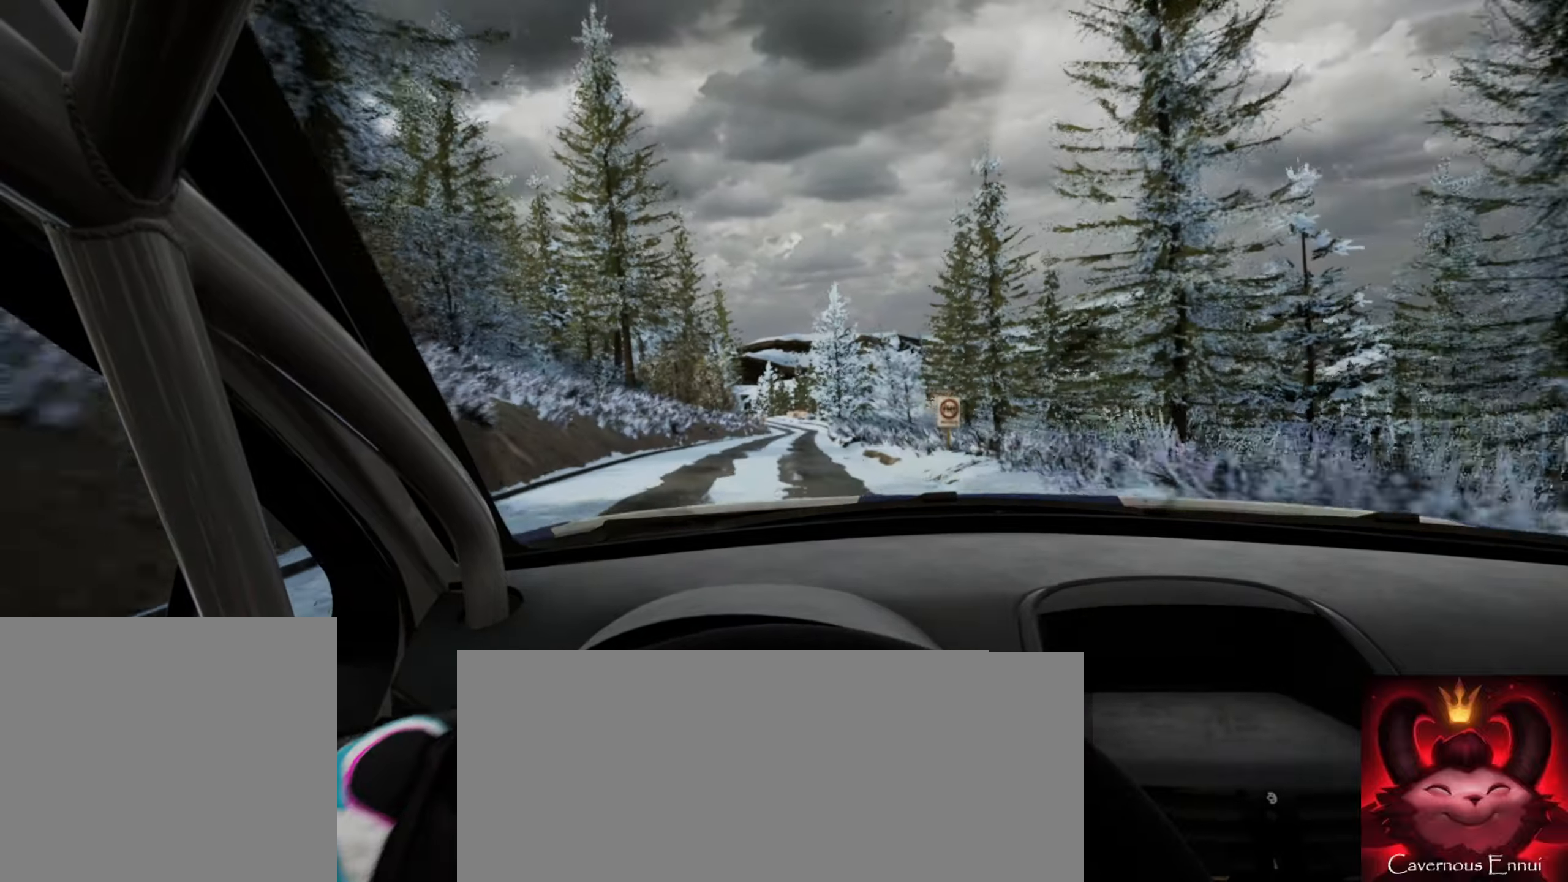
Gameplay with a controller (Xbox layout); each line is a JSON object with the inputs held at the frame after it. "events" lists button and stick changes between this image and that frame as [ms after this image, input, new state], when the widget could be followed in between.
{"buttons": [], "left_stick": "down-left", "right_stick": "up", "events": [[17, "right_stick", "center"], [100, "left_stick", "center"], [234, "left_stick", "down-left"], [417, "right_stick", "up"]]}
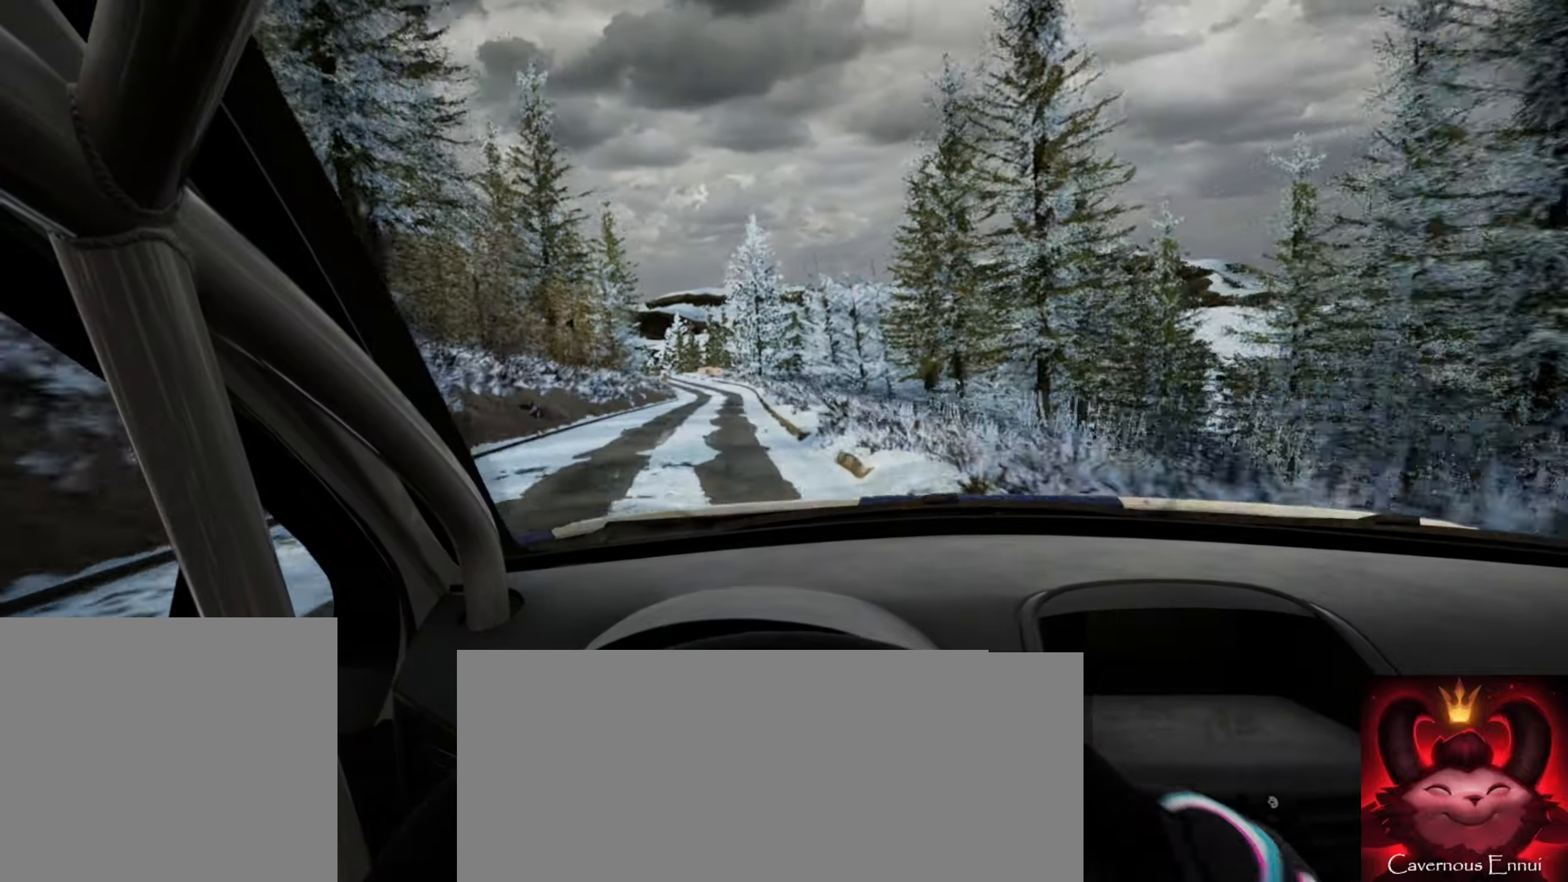
{"buttons": [], "left_stick": "left", "right_stick": "center", "events": [[117, "left_stick", "center"], [117, "right_stick", "center"], [284, "L2", "down"], [384, "left_stick", "left"], [417, "L2", "up"]]}
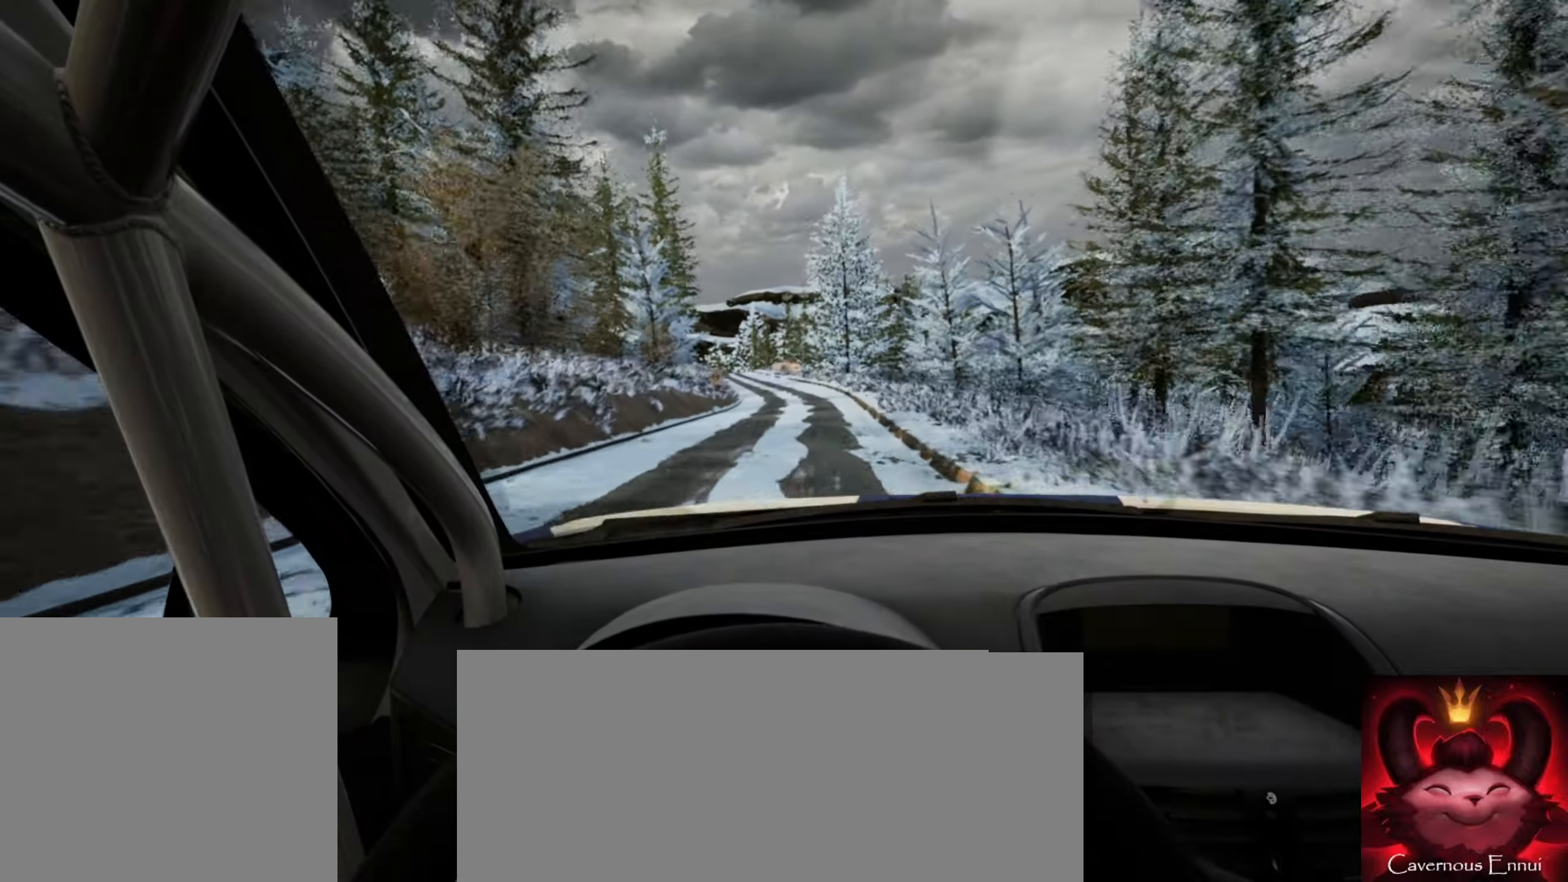
{"buttons": [], "left_stick": "center", "right_stick": "up", "events": [[67, "left_stick", "center"], [217, "right_stick", "up"], [234, "left_stick", "left"], [317, "left_stick", "center"]]}
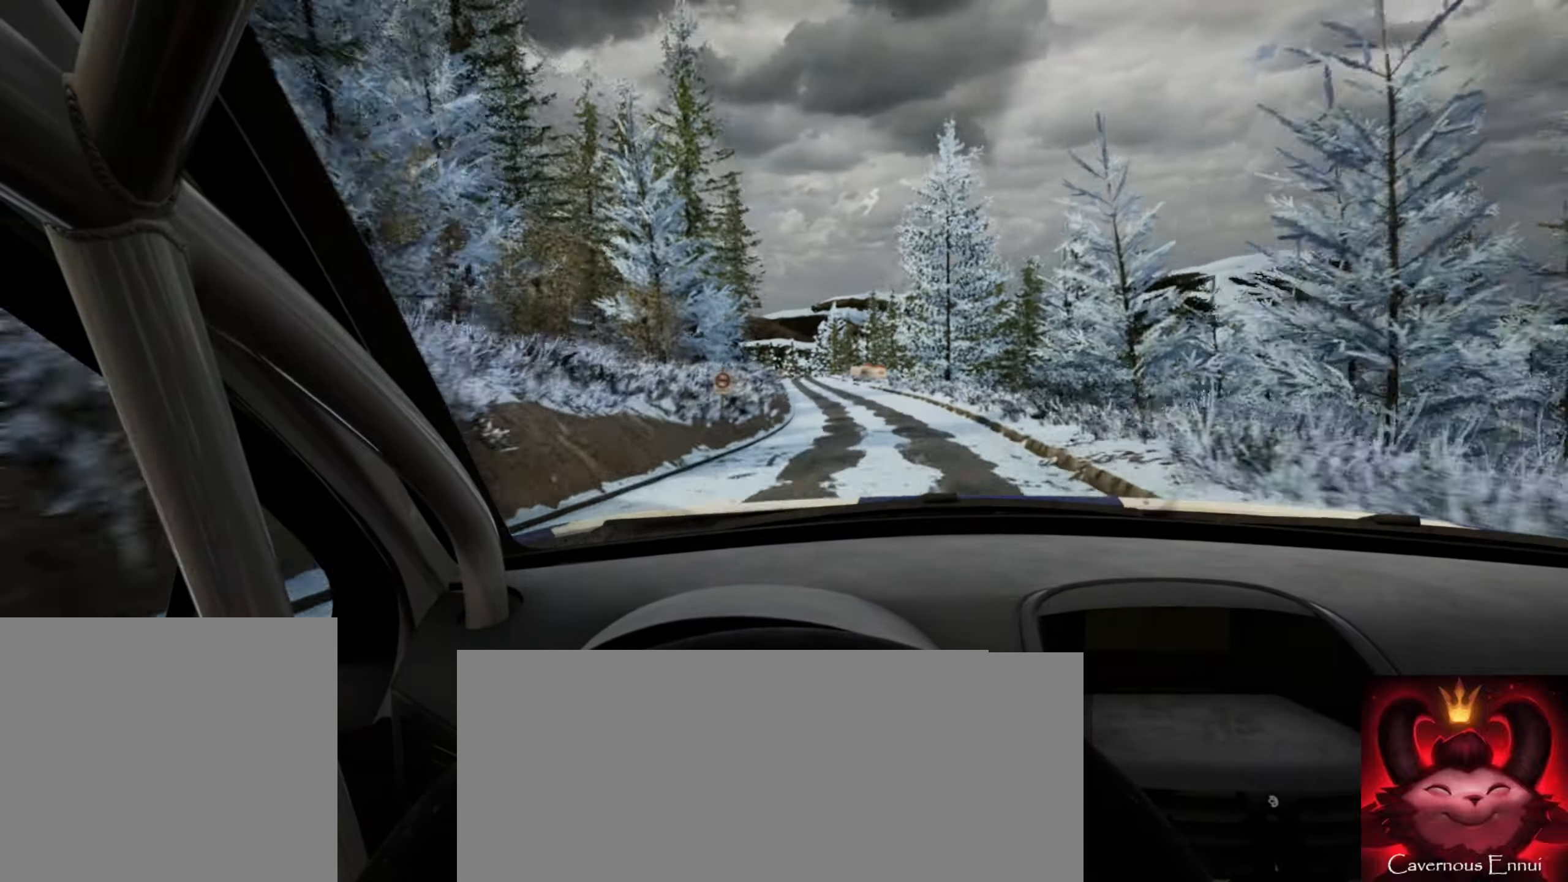
{"buttons": [], "left_stick": "center", "right_stick": "up", "events": [[350, "left_stick", "right"], [433, "left_stick", "center"]]}
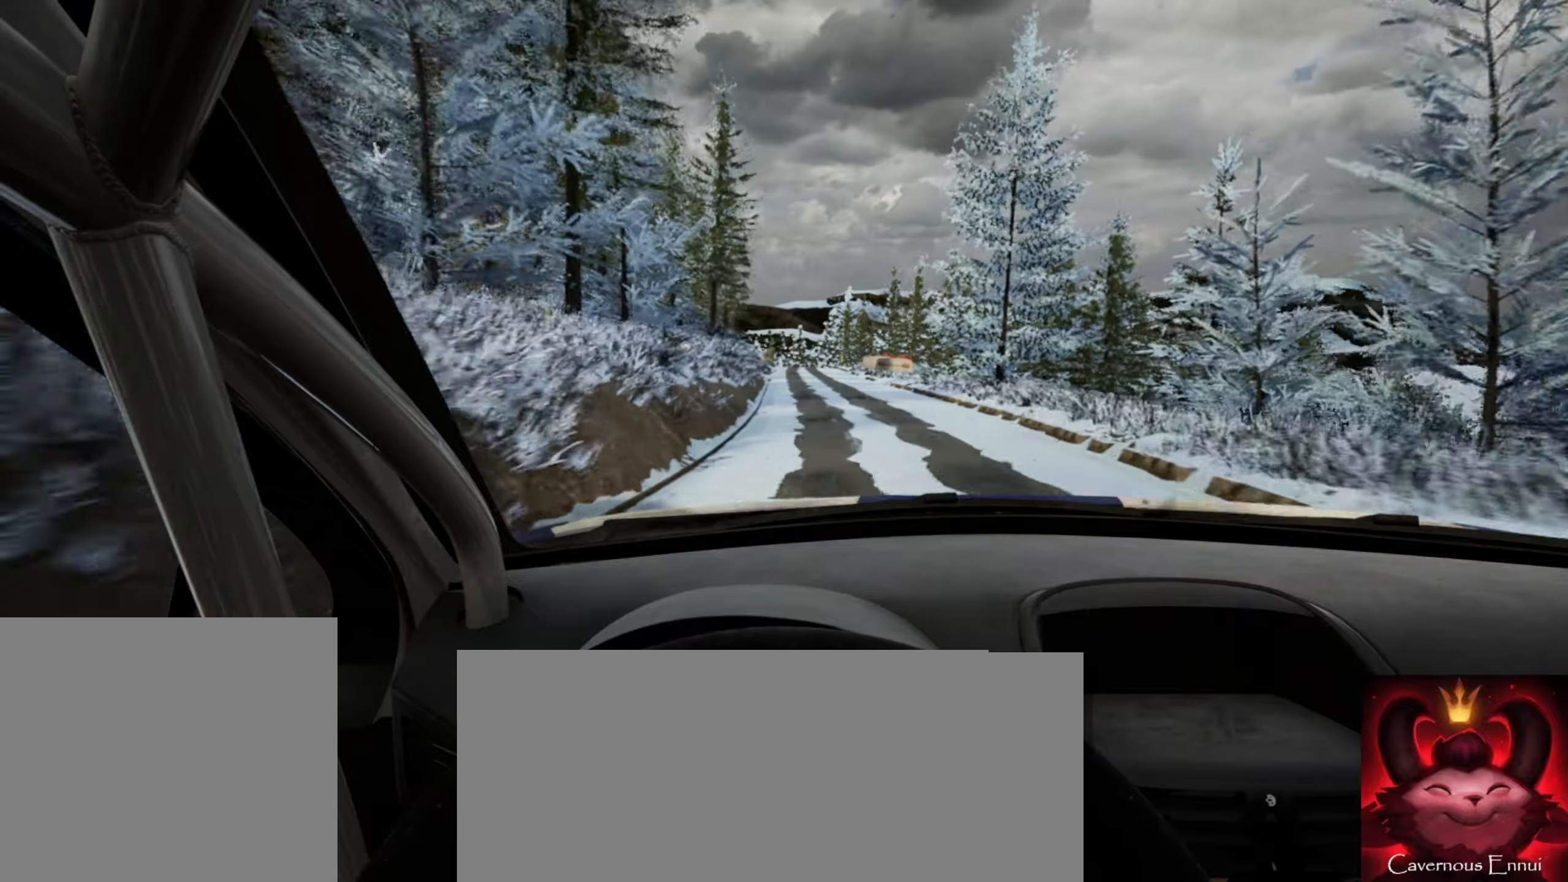
{"buttons": [], "left_stick": "center", "right_stick": "up", "events": [[66, "left_stick", "down-left"], [233, "left_stick", "center"]]}
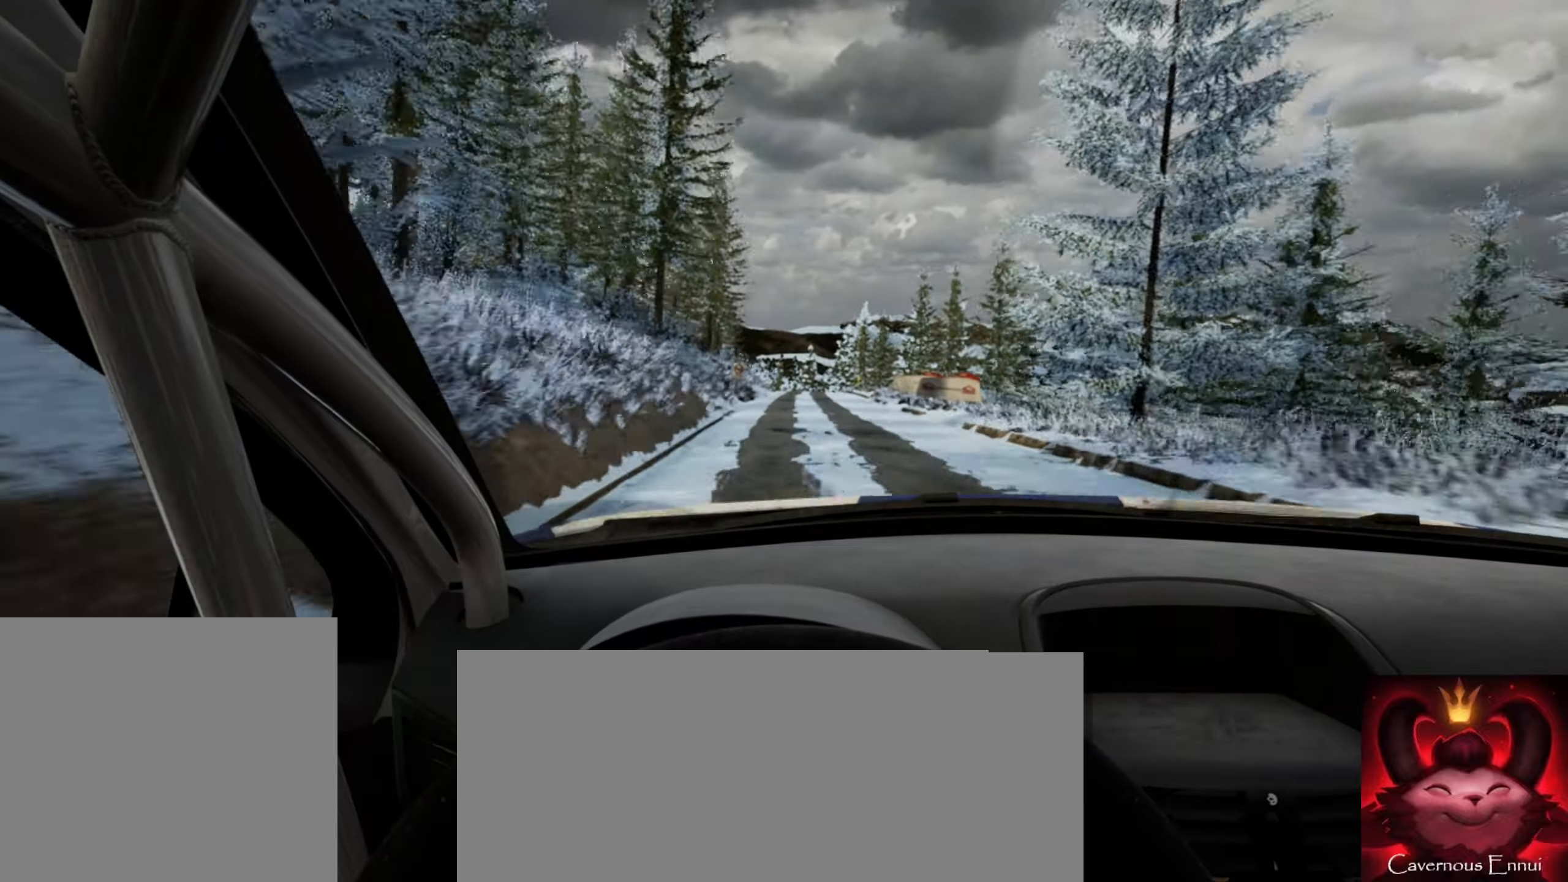
{"buttons": [], "left_stick": "center", "right_stick": "center", "events": [[233, "left_stick", "right"], [233, "right_stick", "center"], [383, "left_stick", "center"]]}
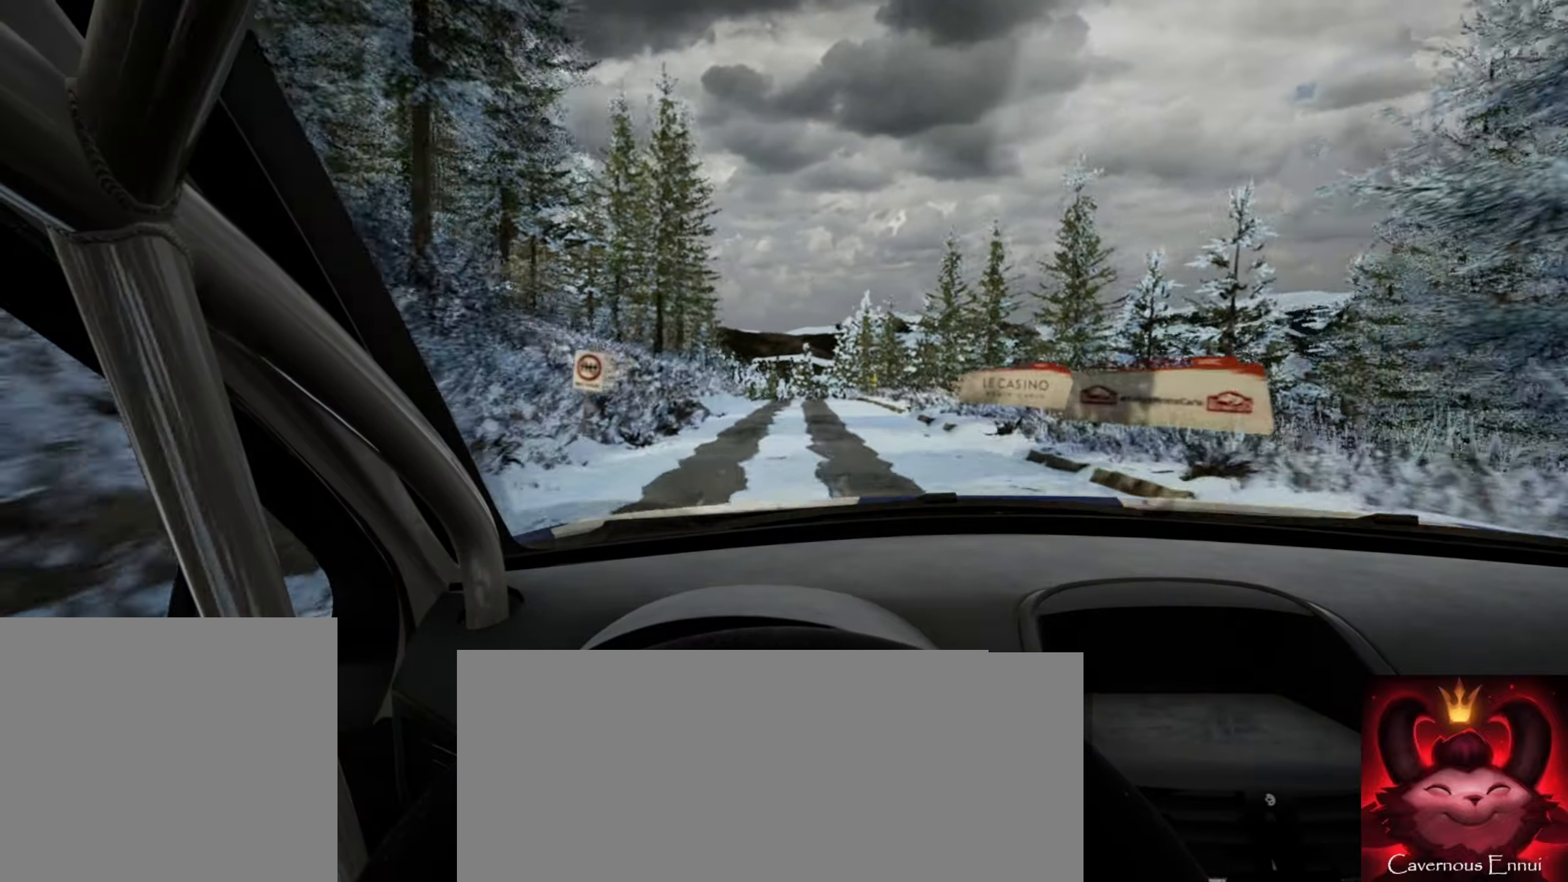
{"buttons": [], "left_stick": "center", "right_stick": "center", "events": [[33, "L2", "down"], [133, "L2", "up"], [133, "left_stick", "left"], [133, "right_stick", "up"], [283, "left_stick", "center"], [283, "right_stick", "center"], [383, "L2", "down"], [416, "left_stick", "left"], [483, "L2", "up"], [483, "left_stick", "center"]]}
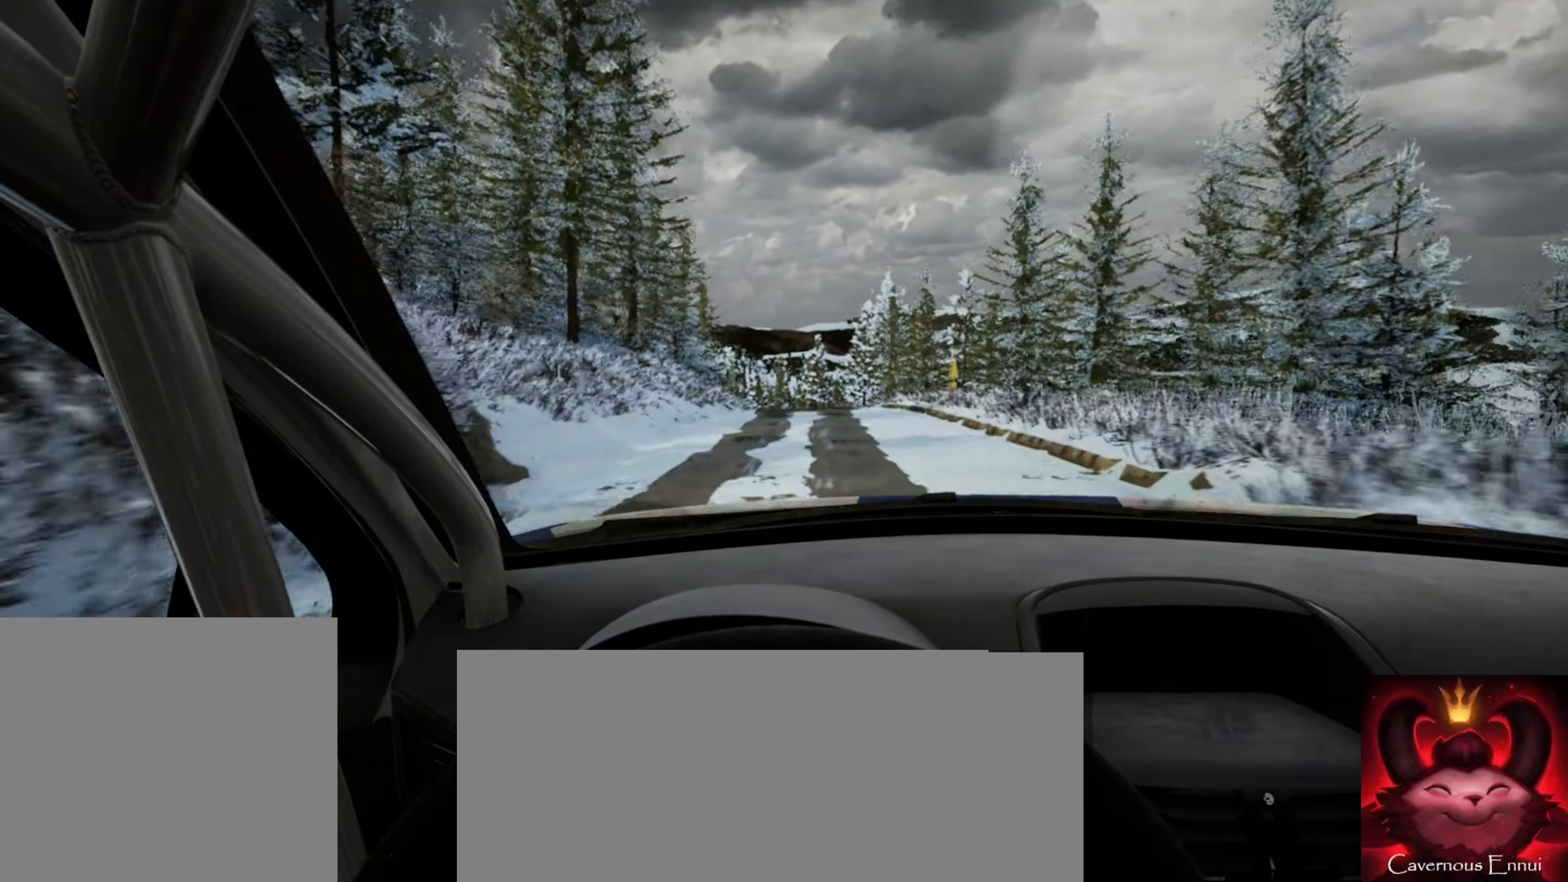
{"buttons": [], "left_stick": "left", "right_stick": "center", "events": [[233, "L2", "down"], [350, "L1", "down"], [383, "L2", "up"], [433, "L1", "up"], [433, "left_stick", "left"]]}
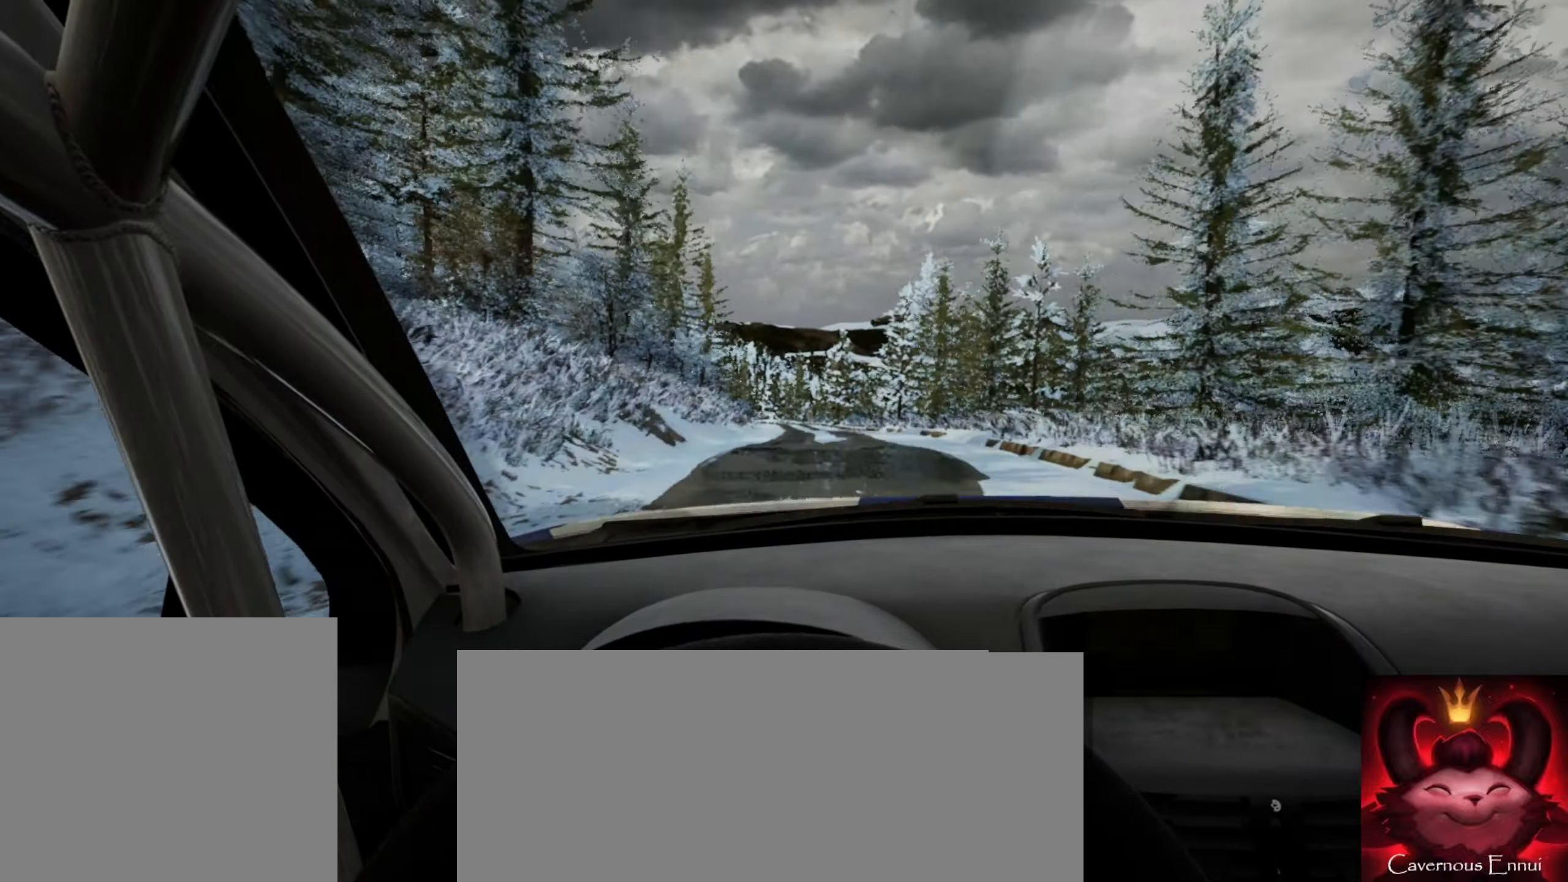
{"buttons": [], "left_stick": "center", "right_stick": "up", "events": [[66, "left_stick", "center"], [300, "left_stick", "right"], [383, "right_stick", "up"], [483, "left_stick", "center"]]}
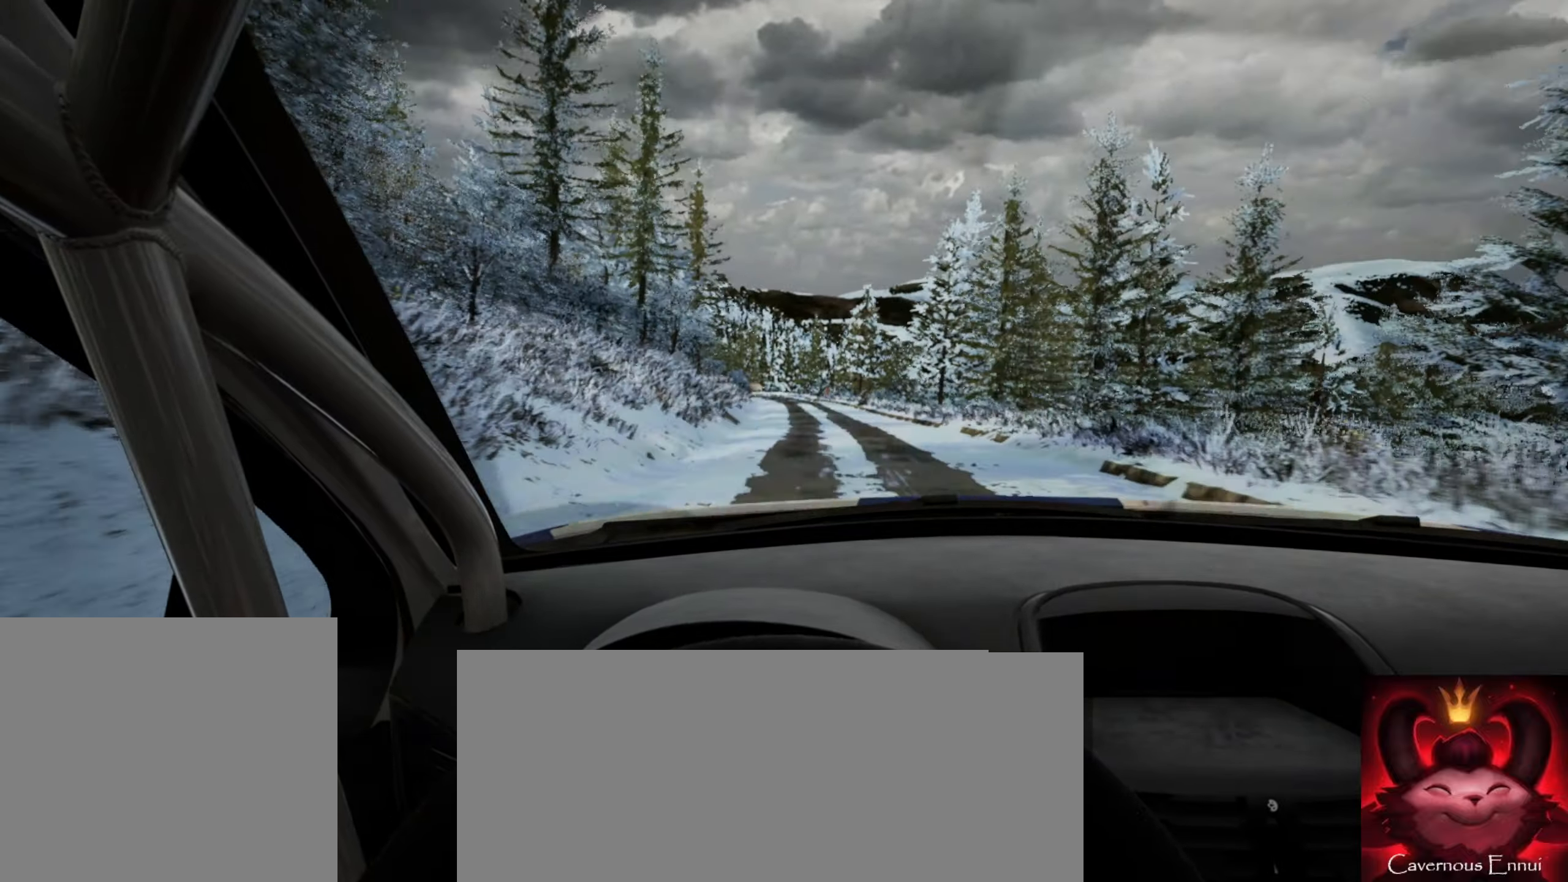
{"buttons": [], "left_stick": "center", "right_stick": "center", "events": [[483, "right_stick", "center"]]}
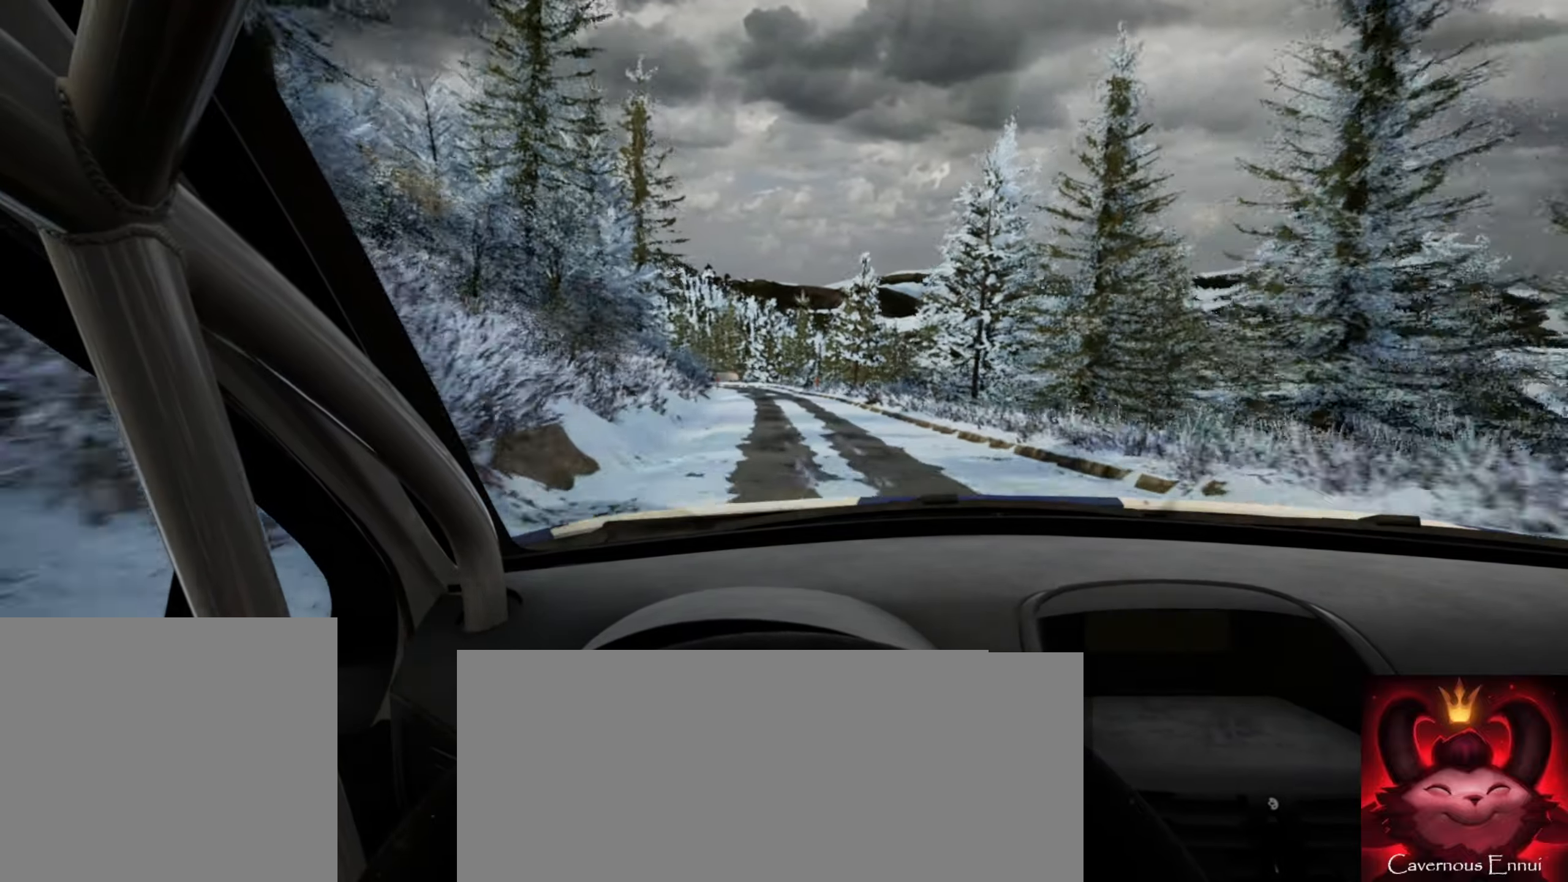
{"buttons": ["L2"], "left_stick": "left", "right_stick": "up", "events": [[16, "L2", "down"], [133, "left_stick", "left"], [316, "L2", "up"], [333, "left_stick", "center"], [466, "L2", "down"], [466, "left_stick", "left"], [466, "right_stick", "up"]]}
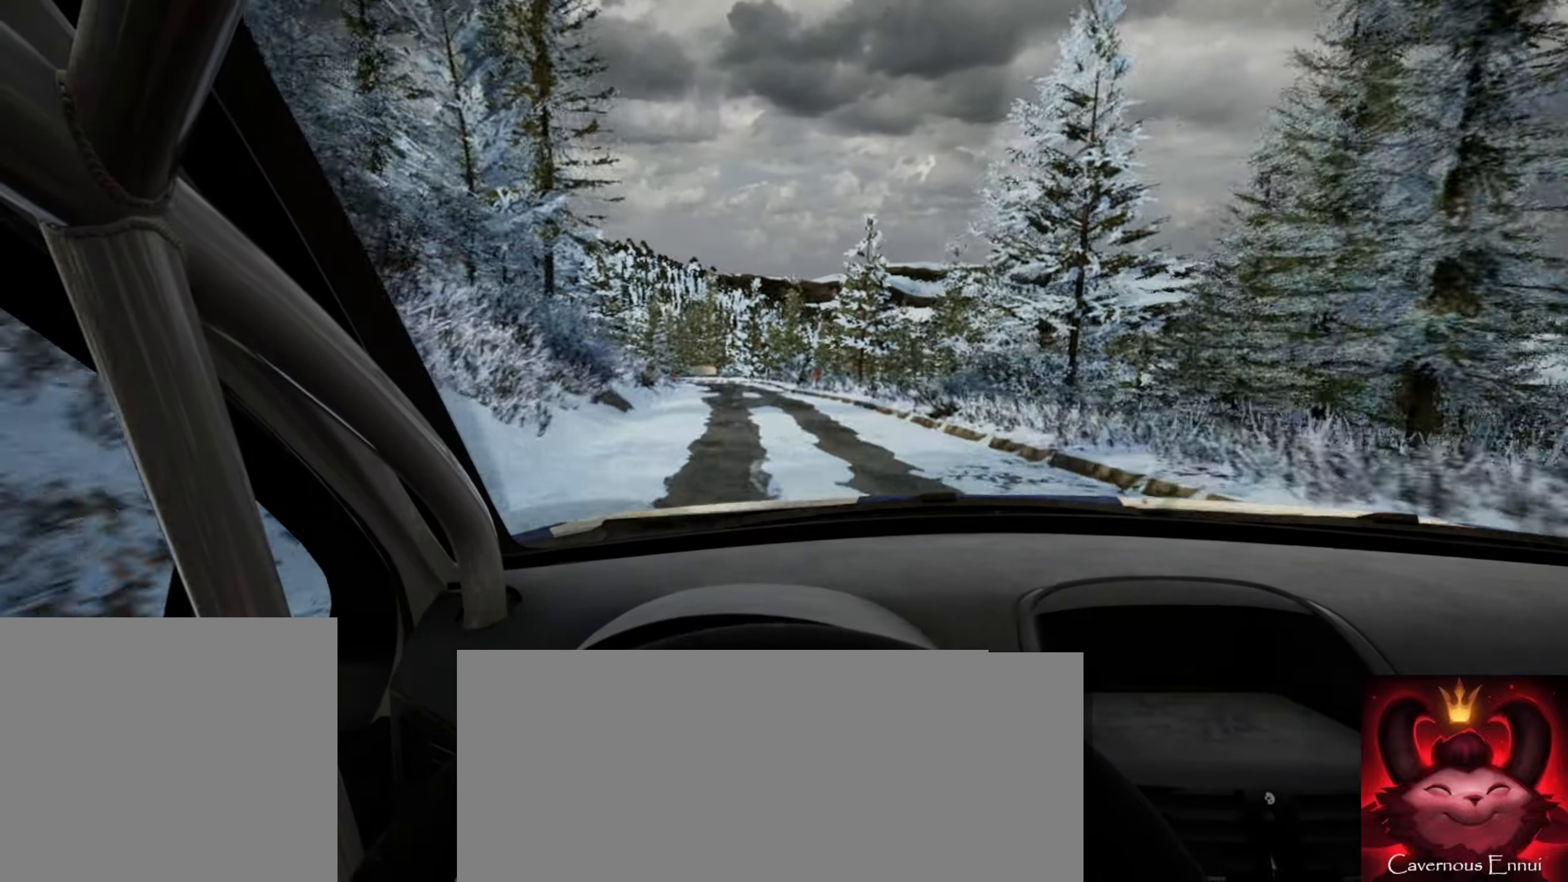
{"buttons": [], "left_stick": "left", "right_stick": "up", "events": [[133, "L2", "up"], [133, "right_stick", "center"], [316, "left_stick", "center"], [466, "right_stick", "up"], [500, "left_stick", "left"]]}
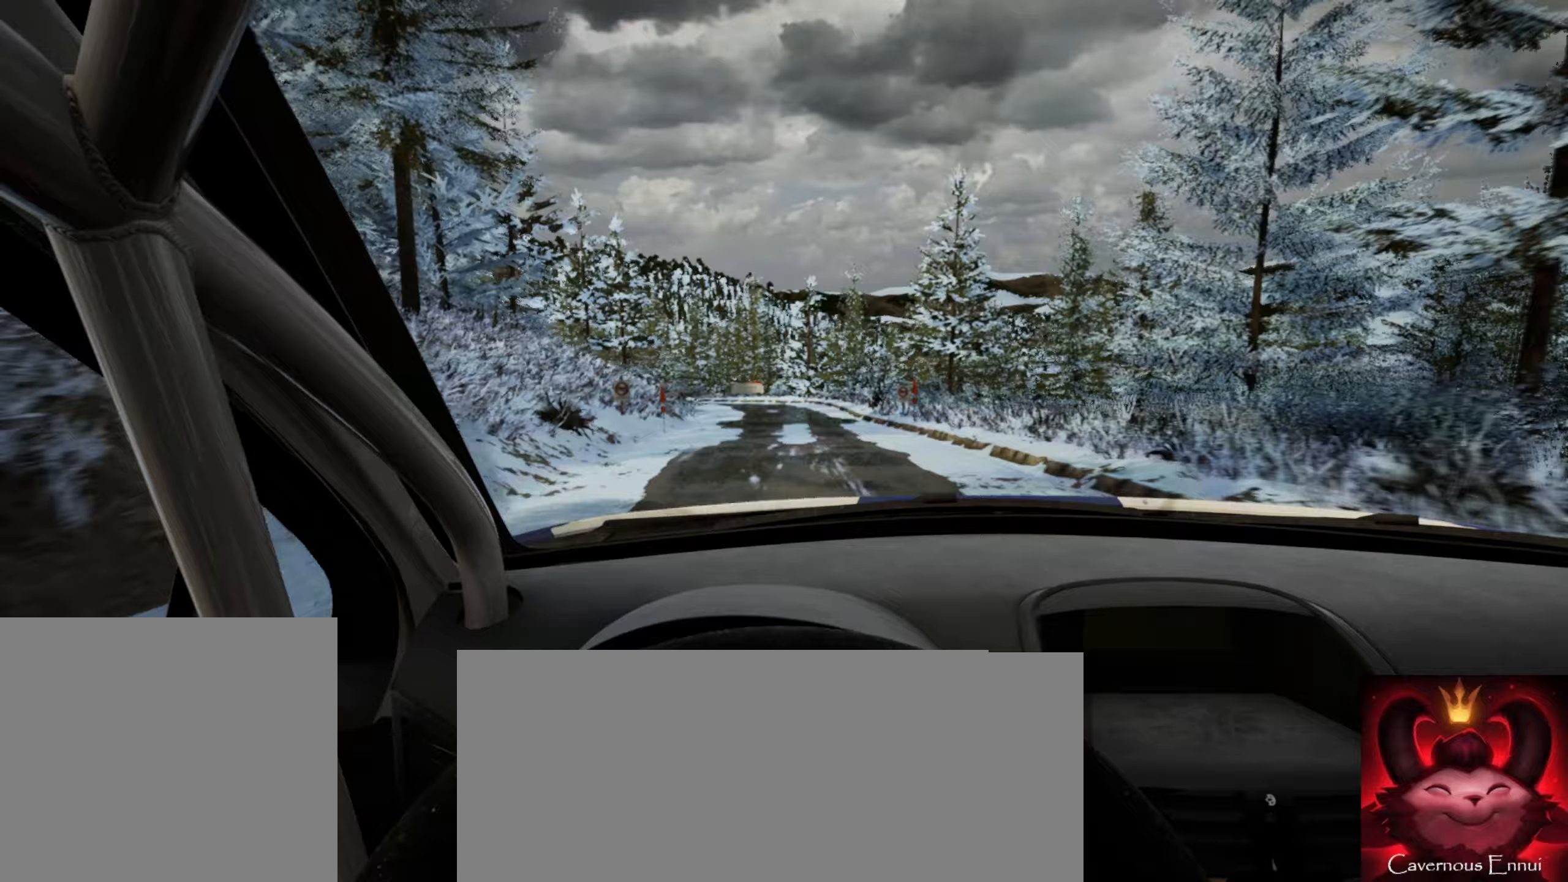
{"buttons": [], "left_stick": "center", "right_stick": "center", "events": [[50, "left_stick", "down-left"], [167, "left_stick", "center"], [183, "right_stick", "center"], [217, "L2", "down"], [333, "left_stick", "left"], [483, "L2", "up"], [500, "left_stick", "center"]]}
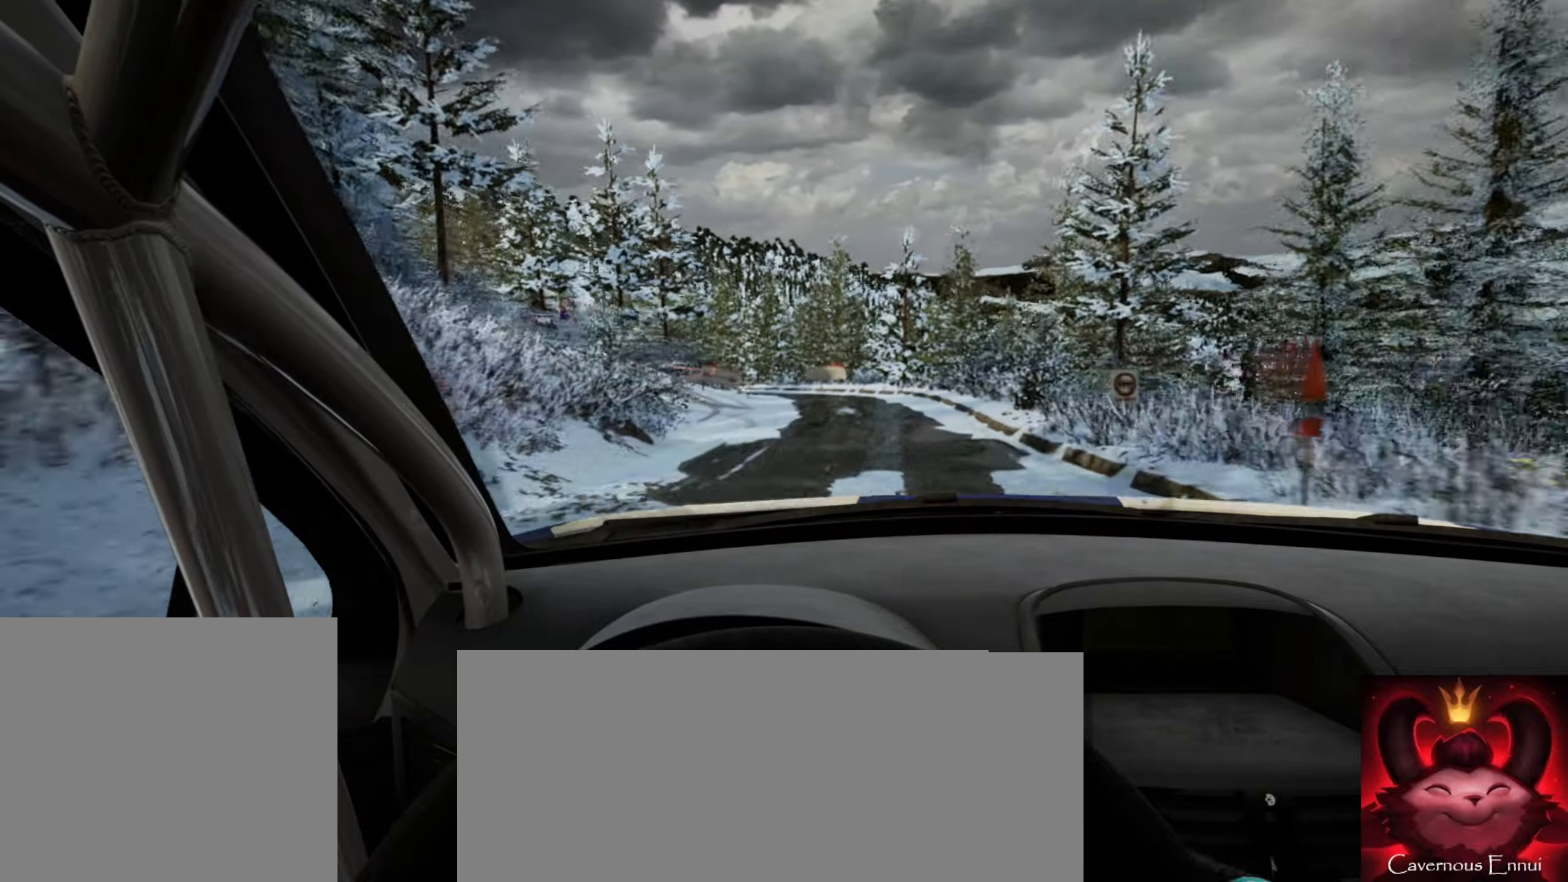
{"buttons": [], "left_stick": "left", "right_stick": "center", "events": [[200, "L2", "down"], [217, "left_stick", "left"], [267, "L2", "up"]]}
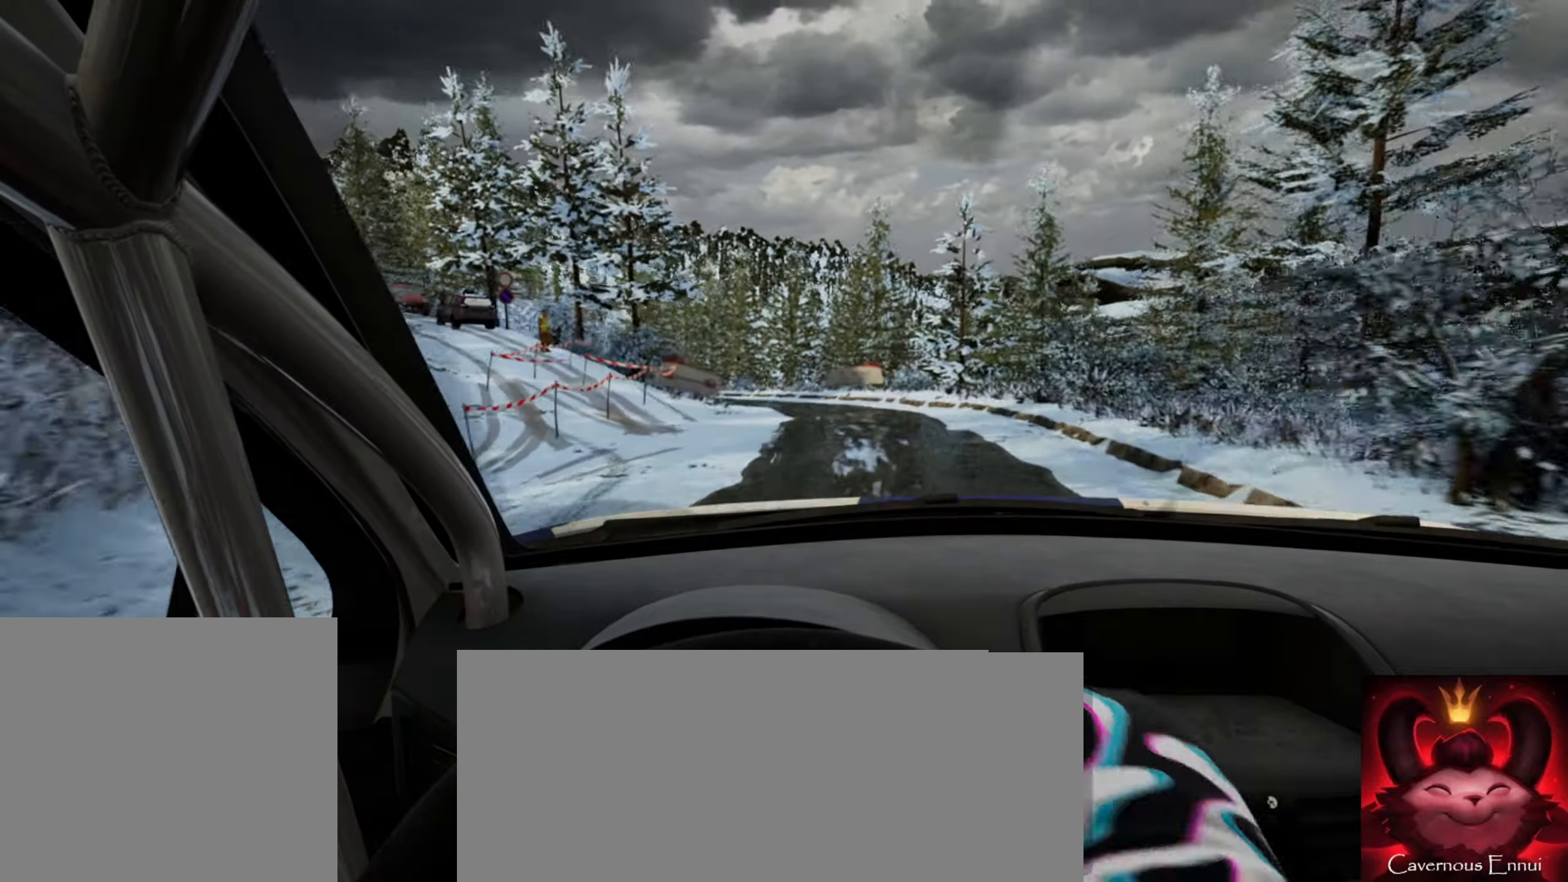
{"buttons": [], "left_stick": "left", "right_stick": "center", "events": [[133, "L2", "down"], [250, "L2", "up"], [267, "L1", "down"], [350, "L1", "up"]]}
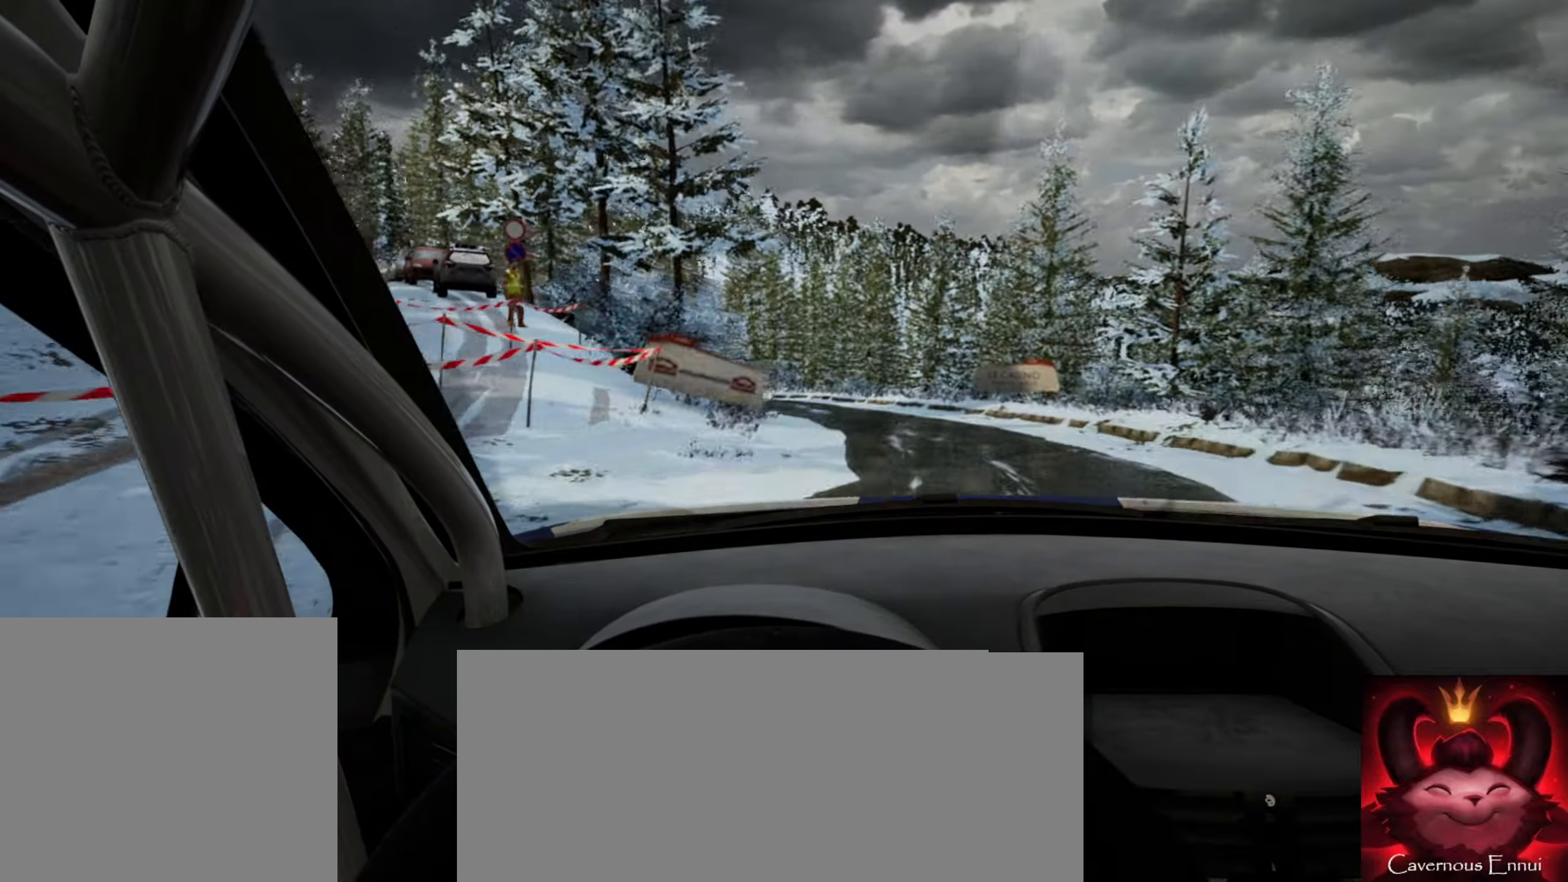
{"buttons": [], "left_stick": "left", "right_stick": "center", "events": [[167, "L2", "down"], [283, "L2", "up"]]}
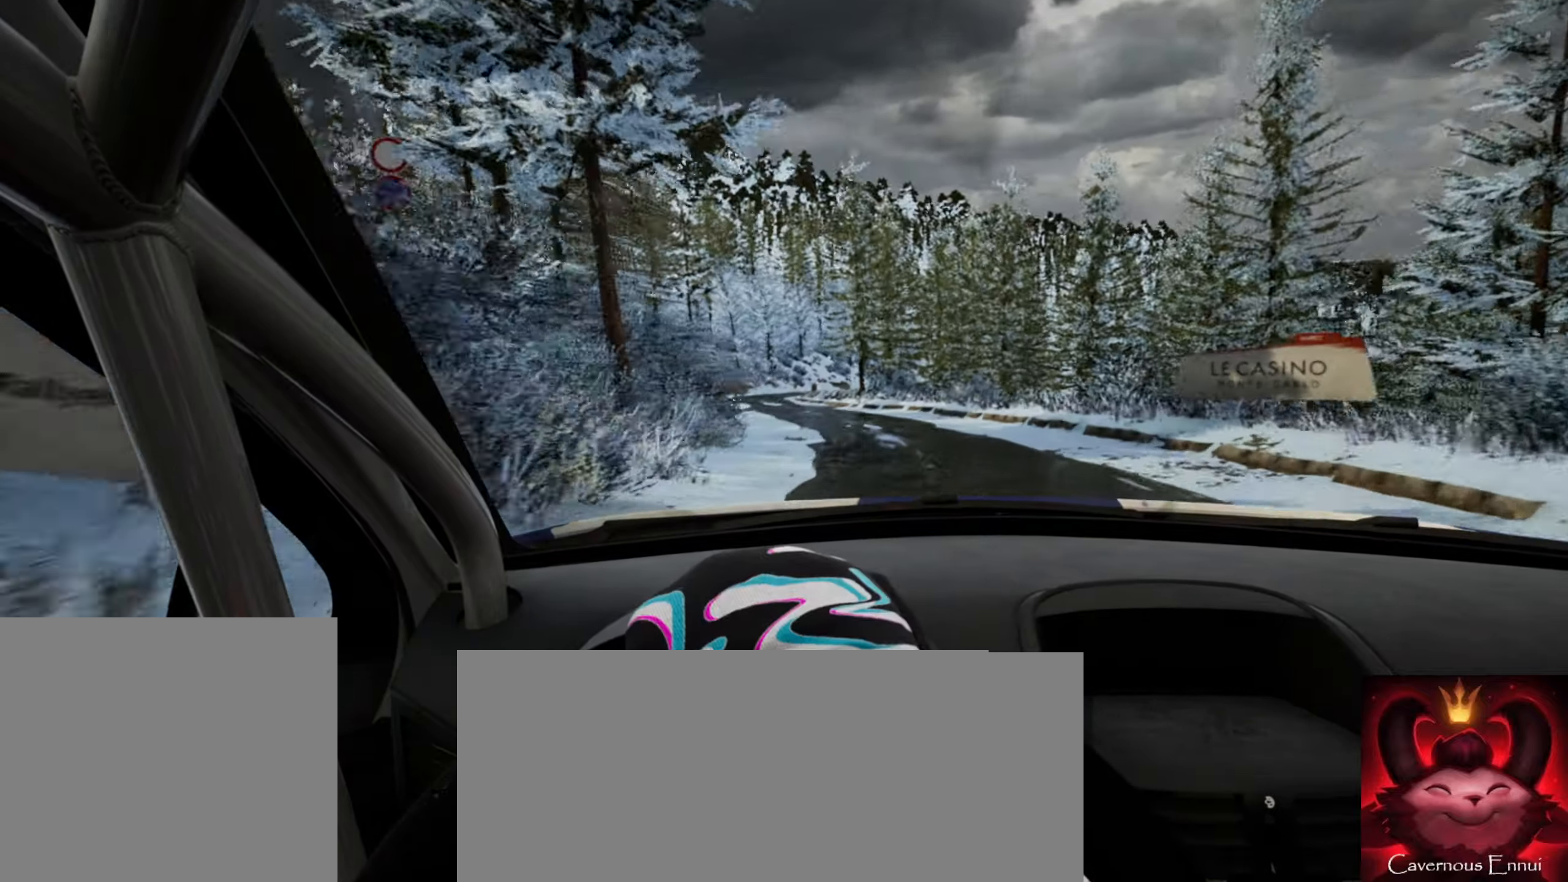
{"buttons": [], "left_stick": "left", "right_stick": "up", "events": [[433, "right_stick", "up"]]}
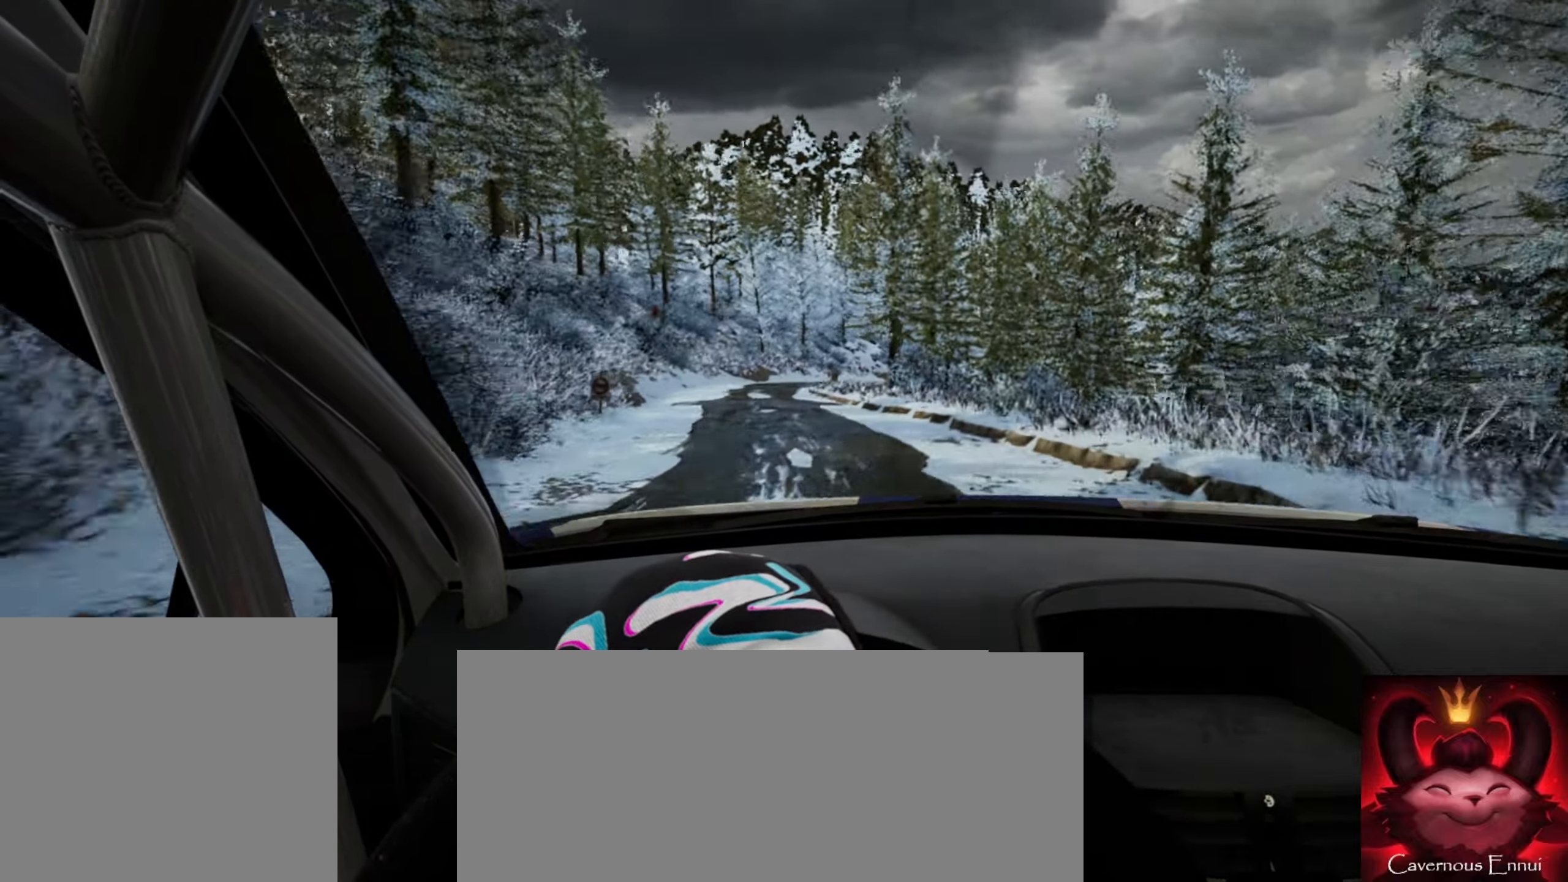
{"buttons": [], "left_stick": "left", "right_stick": "center", "events": [[417, "right_stick", "center"]]}
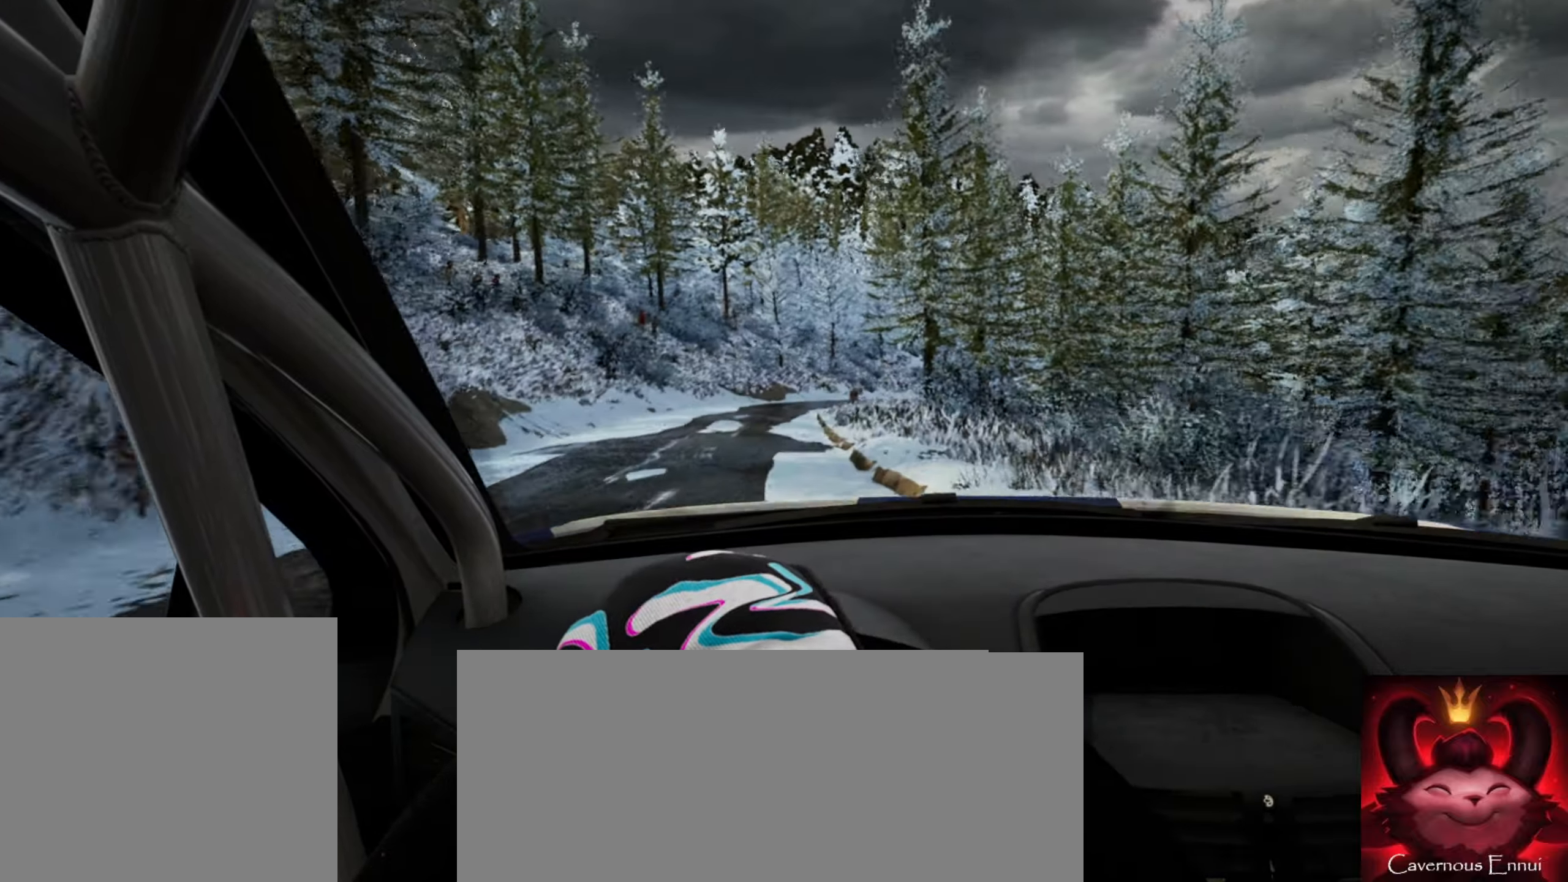
{"buttons": [], "left_stick": "center", "right_stick": "up", "events": [[200, "left_stick", "center"], [467, "right_stick", "up"]]}
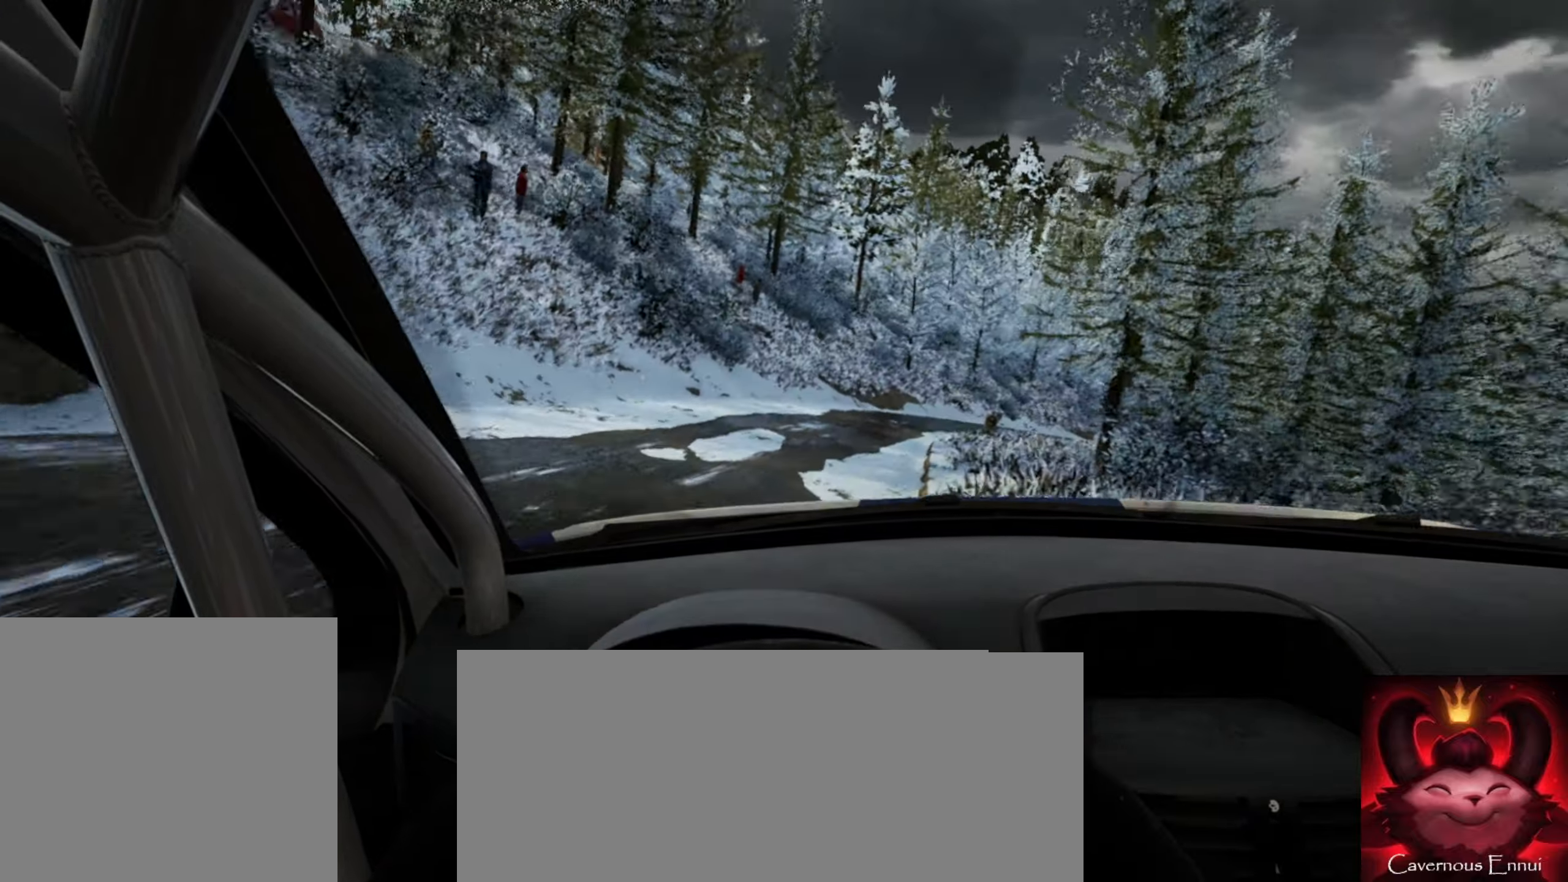
{"buttons": ["L2"], "left_stick": "right", "right_stick": "up", "events": [[33, "left_stick", "right"], [383, "left_stick", "center"], [450, "left_stick", "right"], [500, "L2", "down"]]}
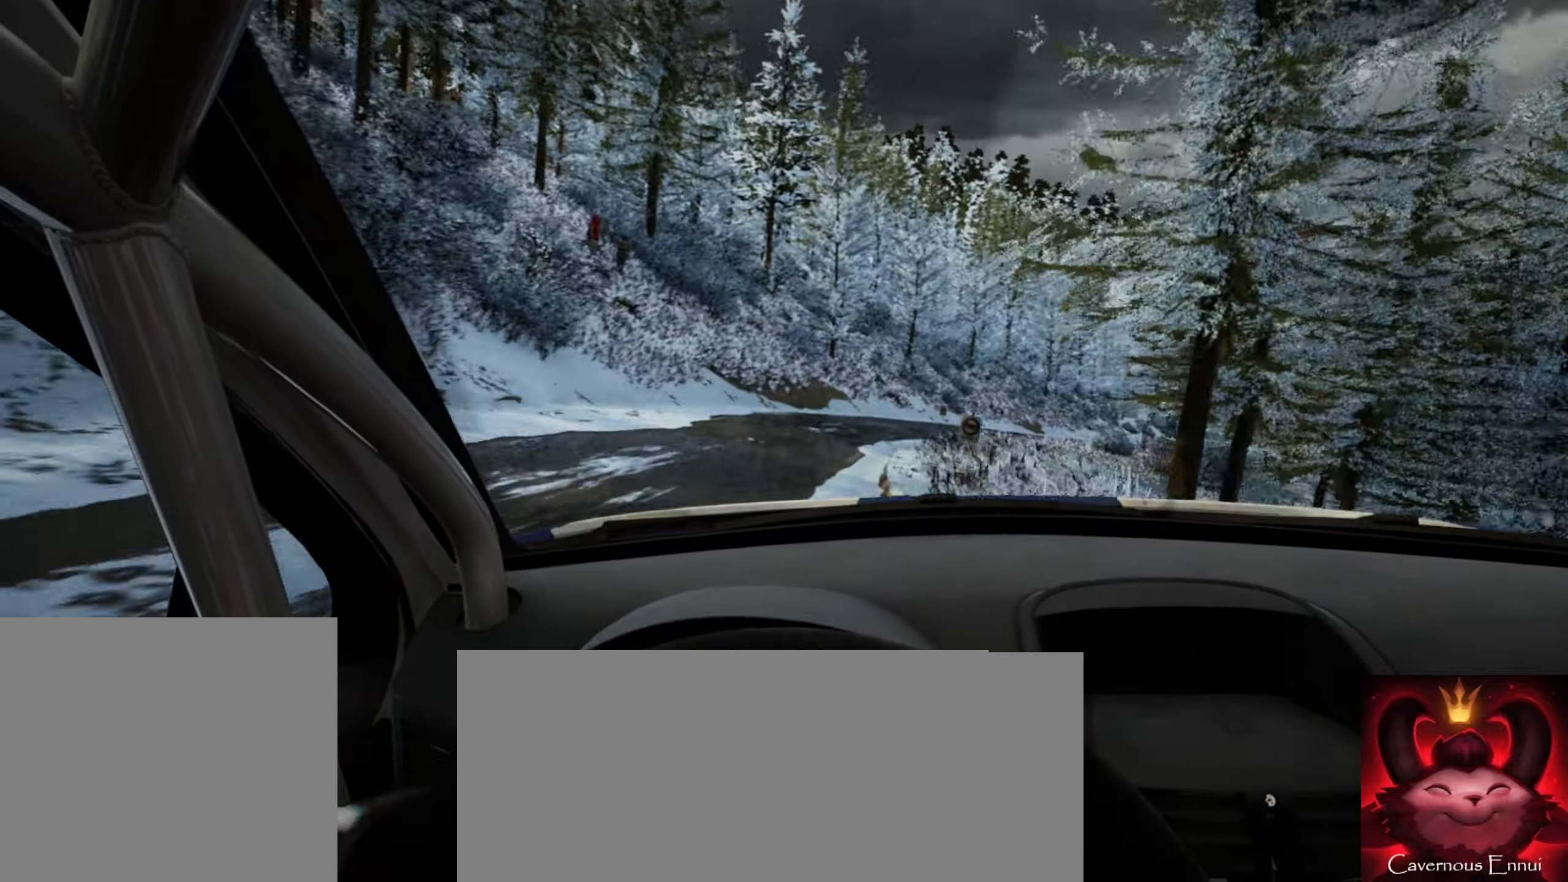
{"buttons": [], "left_stick": "right", "right_stick": "center", "events": [[67, "right_stick", "center"], [117, "L2", "up"], [217, "left_stick", "center"], [317, "left_stick", "right"]]}
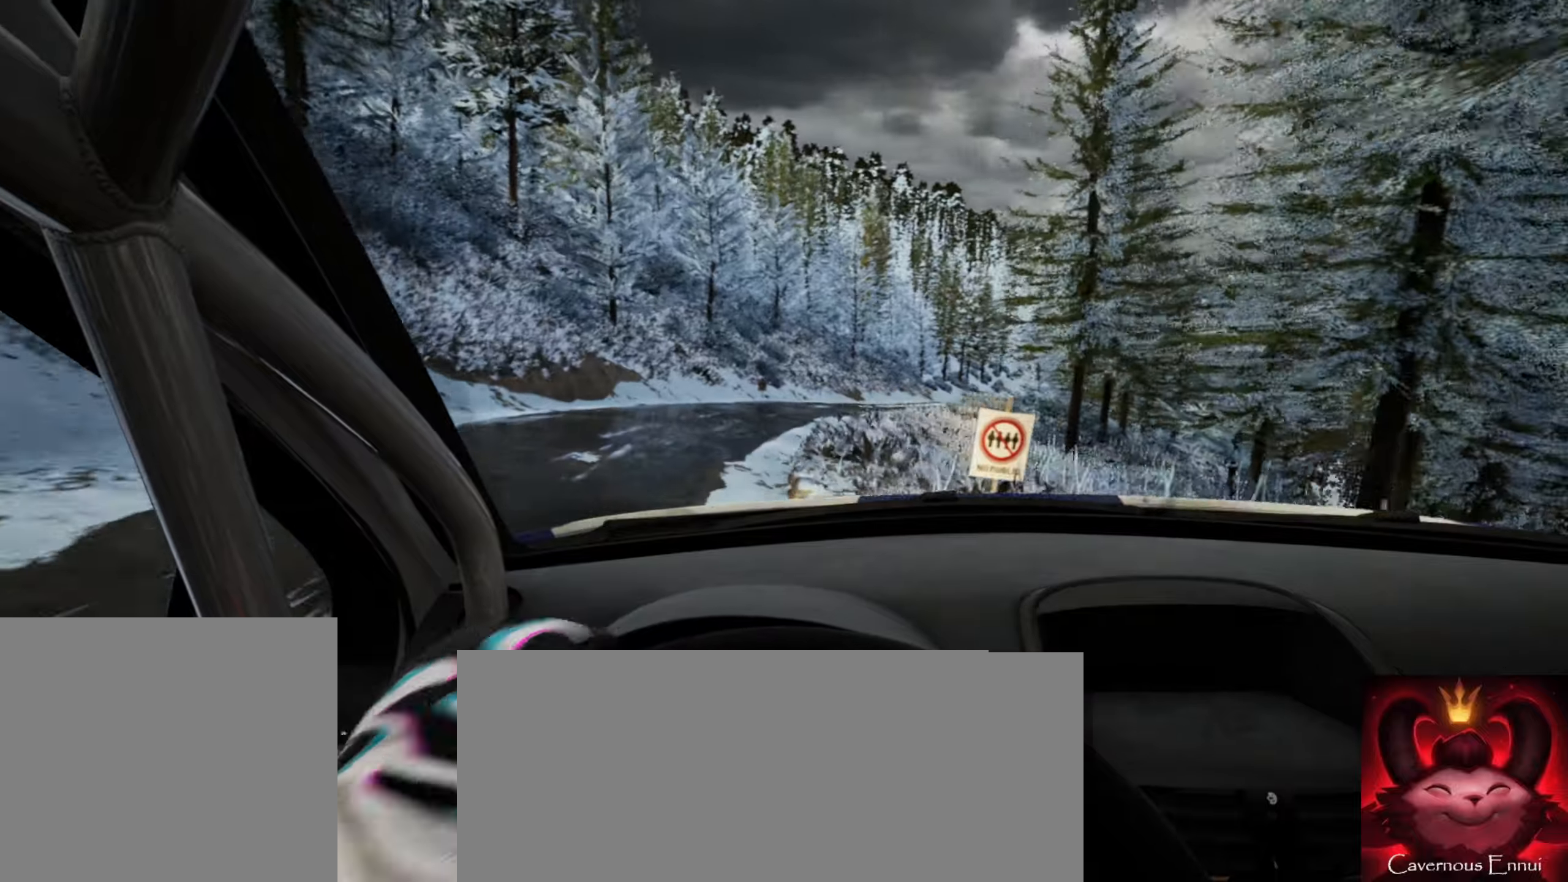
{"buttons": [], "left_stick": "center", "right_stick": "center", "events": [[50, "right_stick", "up"], [134, "left_stick", "center"], [267, "left_stick", "right"], [367, "left_stick", "center"], [434, "right_stick", "center"]]}
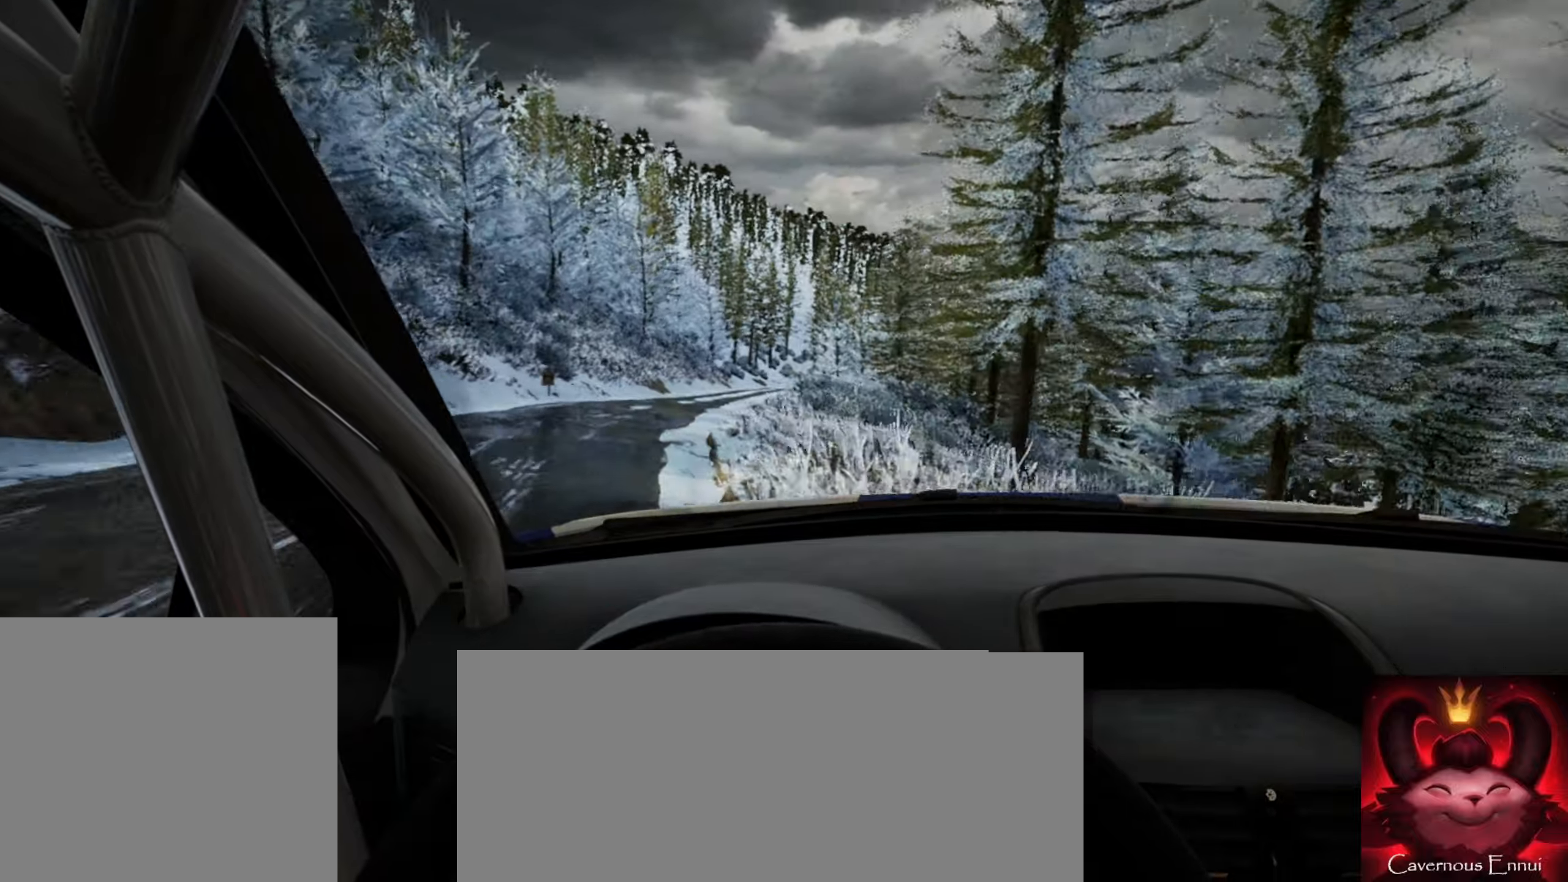
{"buttons": [], "left_stick": "center", "right_stick": "up", "events": [[67, "left_stick", "down-left"], [100, "right_stick", "up"], [184, "left_stick", "center"]]}
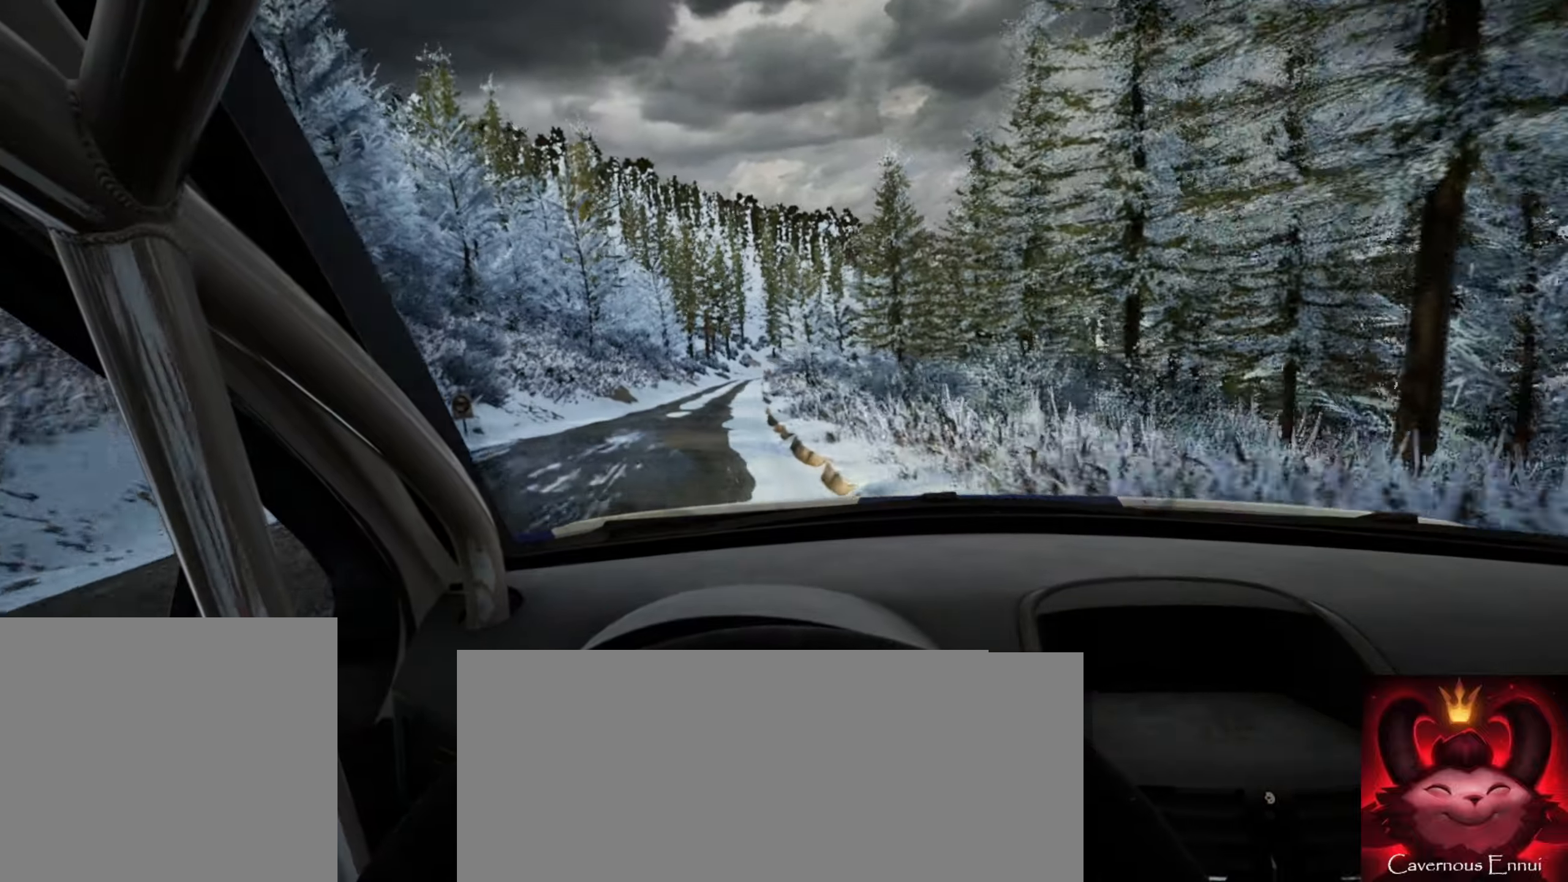
{"buttons": [], "left_stick": "center", "right_stick": "up", "events": [[217, "left_stick", "left"], [284, "left_stick", "center"]]}
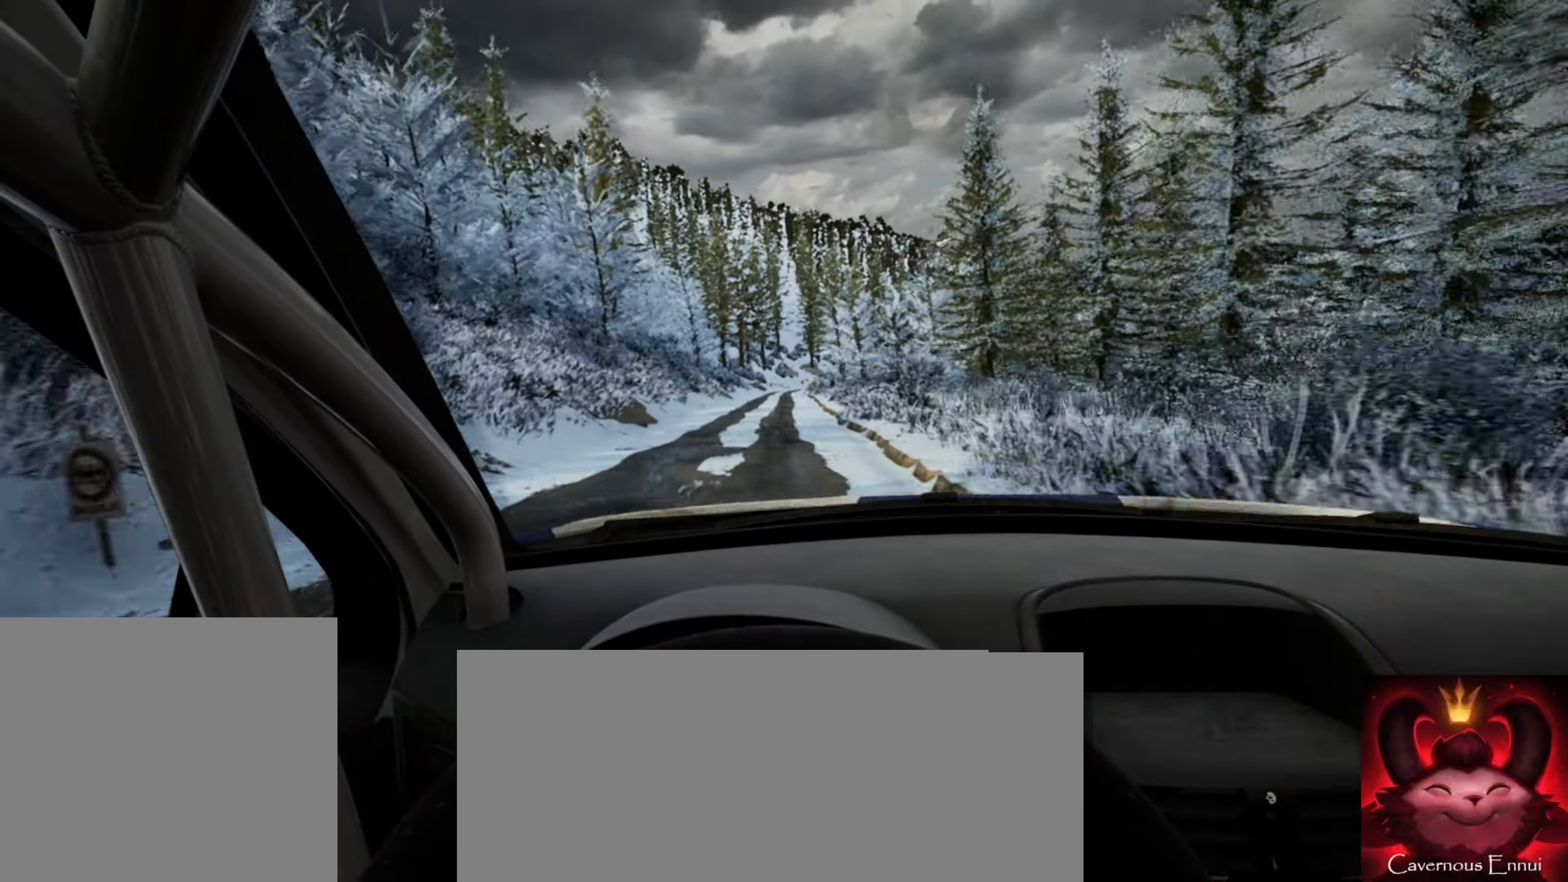
{"buttons": [], "left_stick": "center", "right_stick": "up", "events": []}
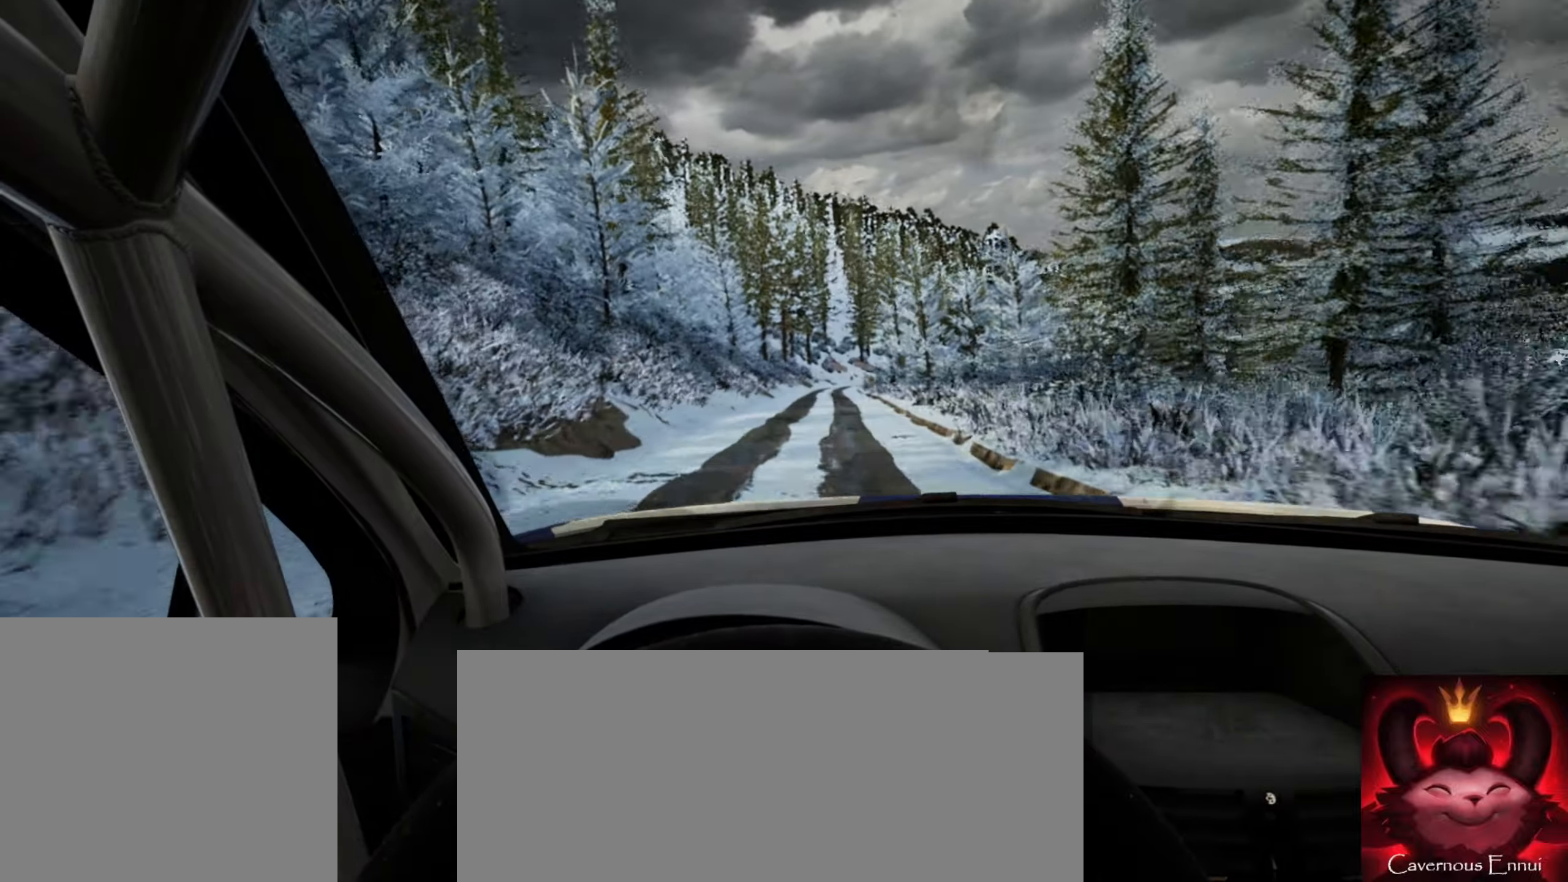
{"buttons": [], "left_stick": "center", "right_stick": "up", "events": [[217, "left_stick", "right"], [417, "left_stick", "center"]]}
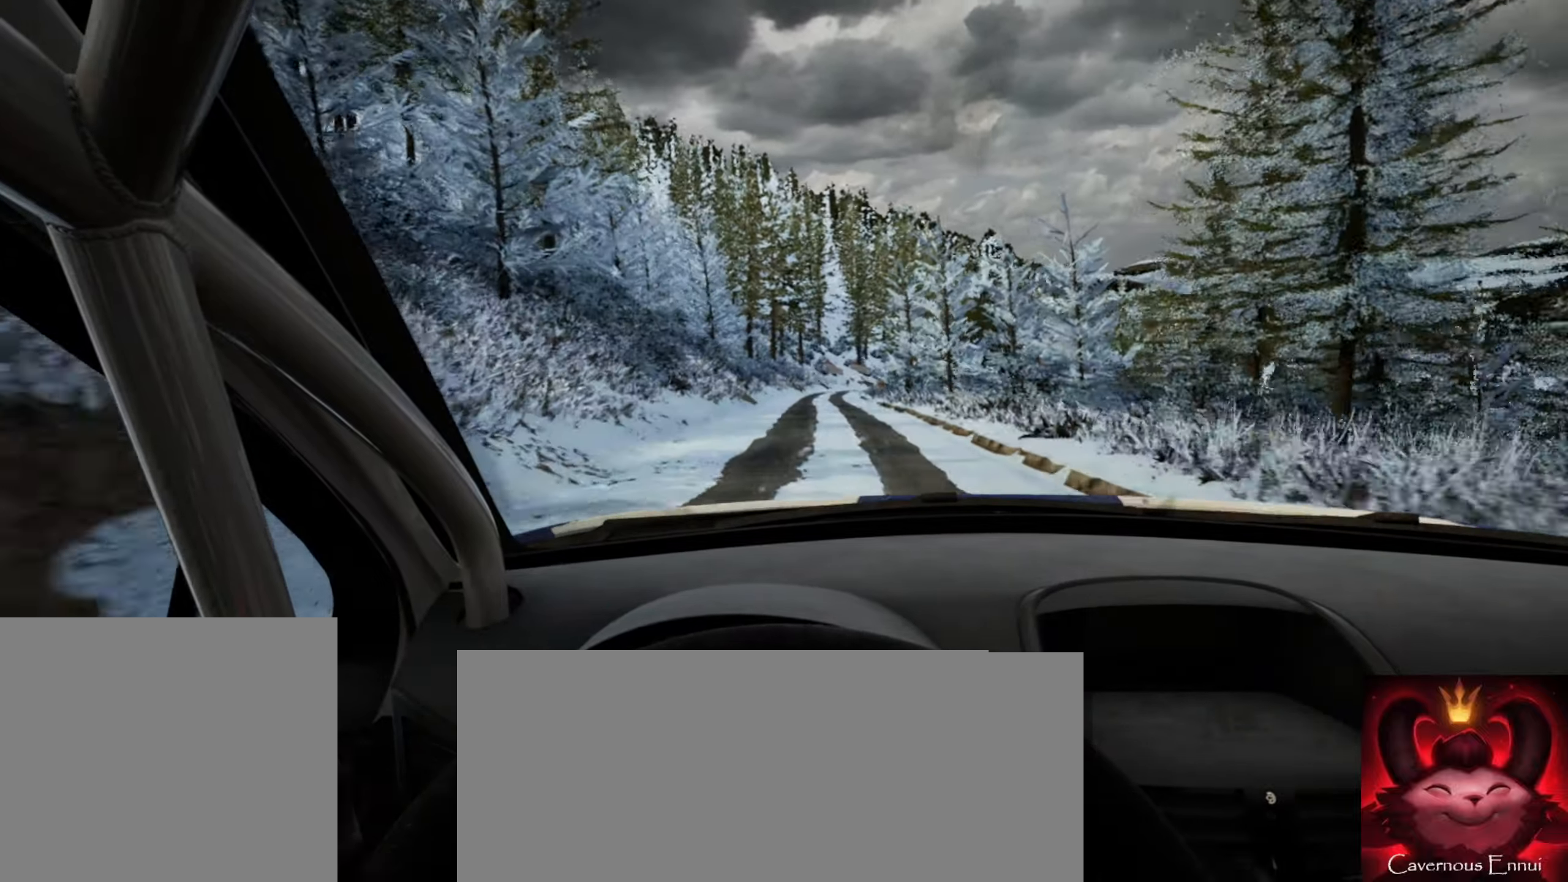
{"buttons": [], "left_stick": "center", "right_stick": "up", "events": [[267, "left_stick", "left"], [434, "left_stick", "center"]]}